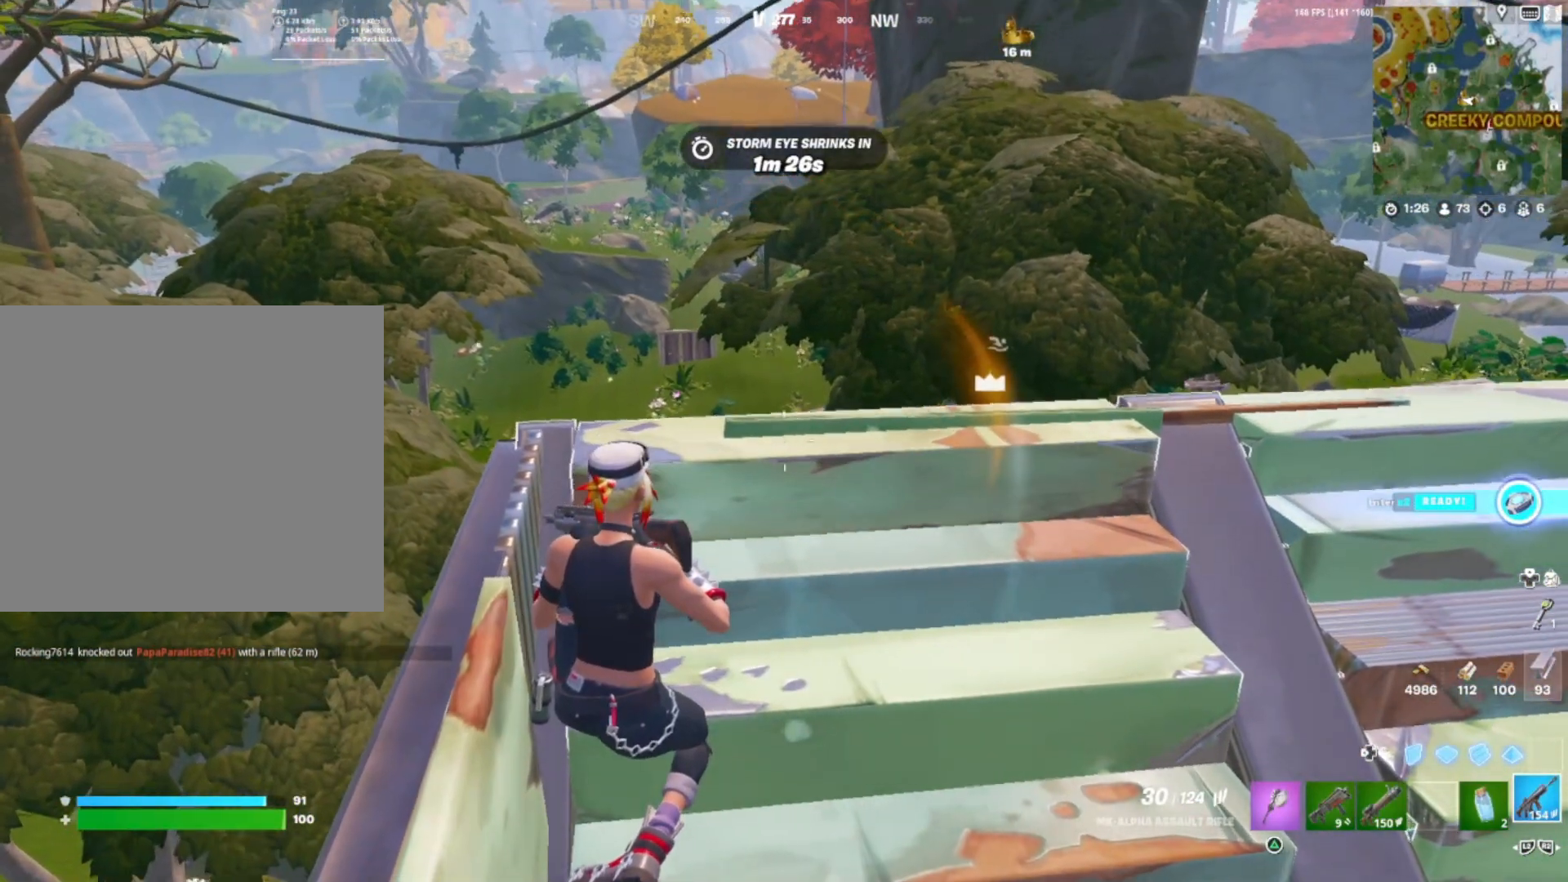
Gameplay with a controller (PlayStation layout); each line is a JSON object with the inputs held at the frame after it. "events" lists button and stick changes between this image and that frame as [ms after this image, input, new state], when the widget could be followed in between. Not read: left_stick.
{"buttons": [], "right_stick": "center", "events": []}
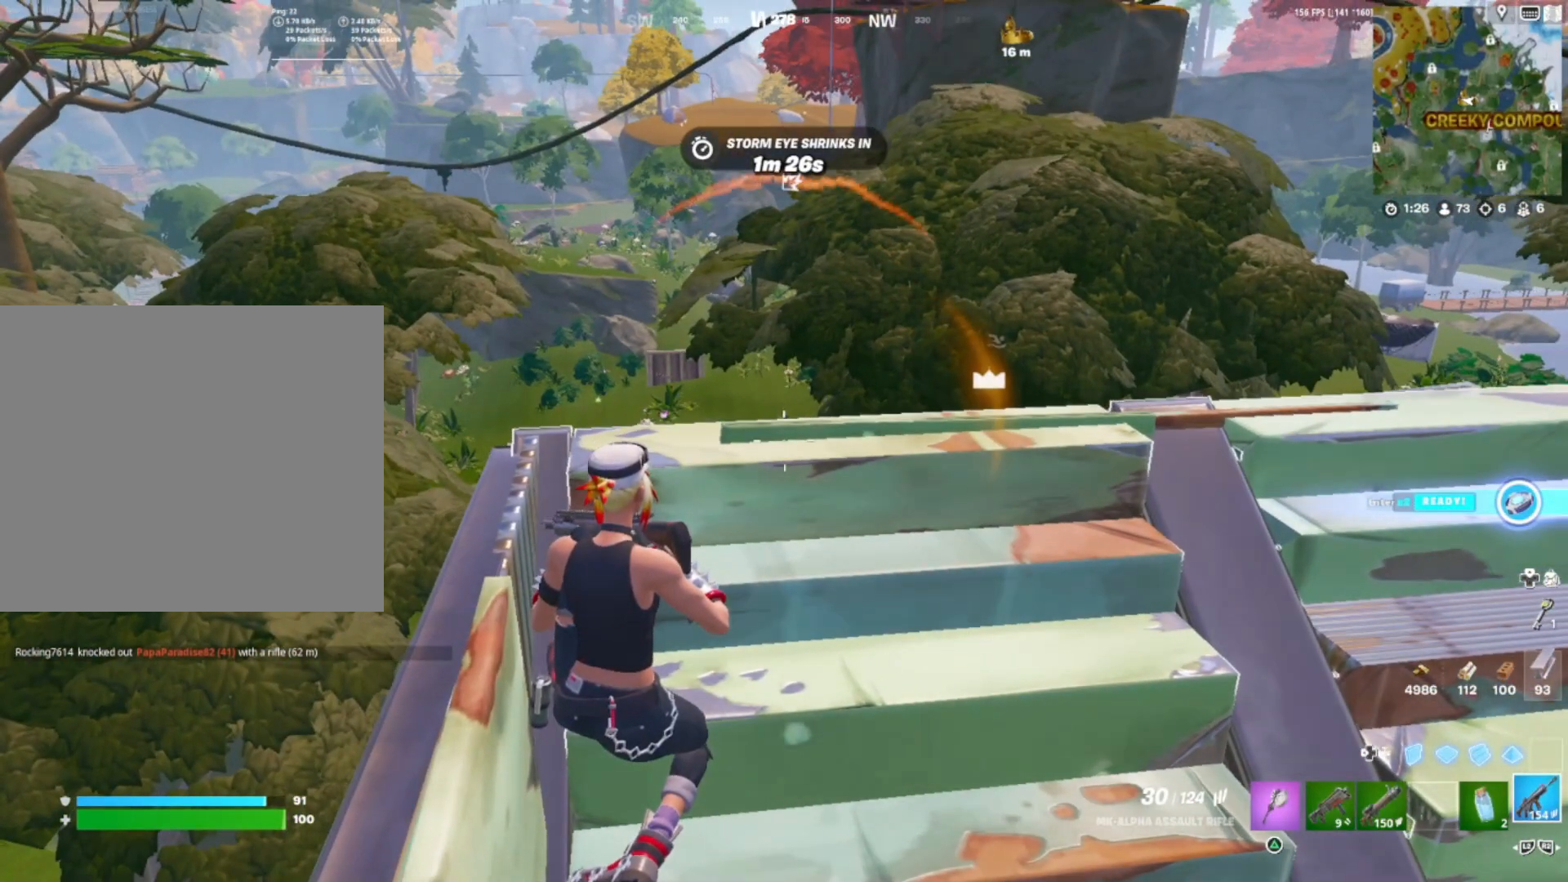
{"buttons": [], "right_stick": "center", "events": []}
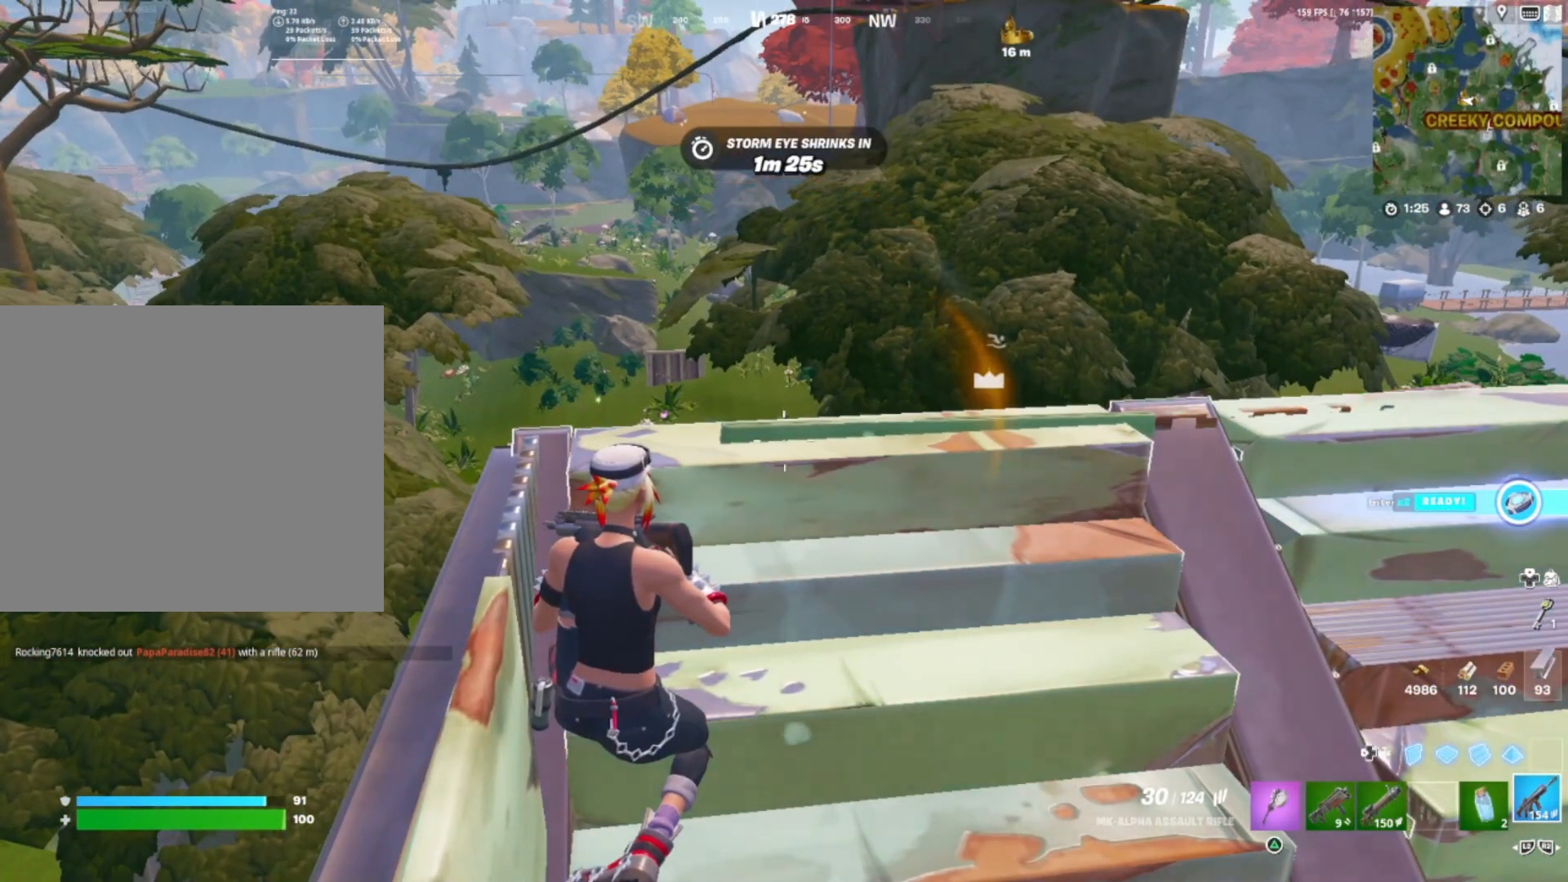
{"buttons": [], "right_stick": "center", "events": []}
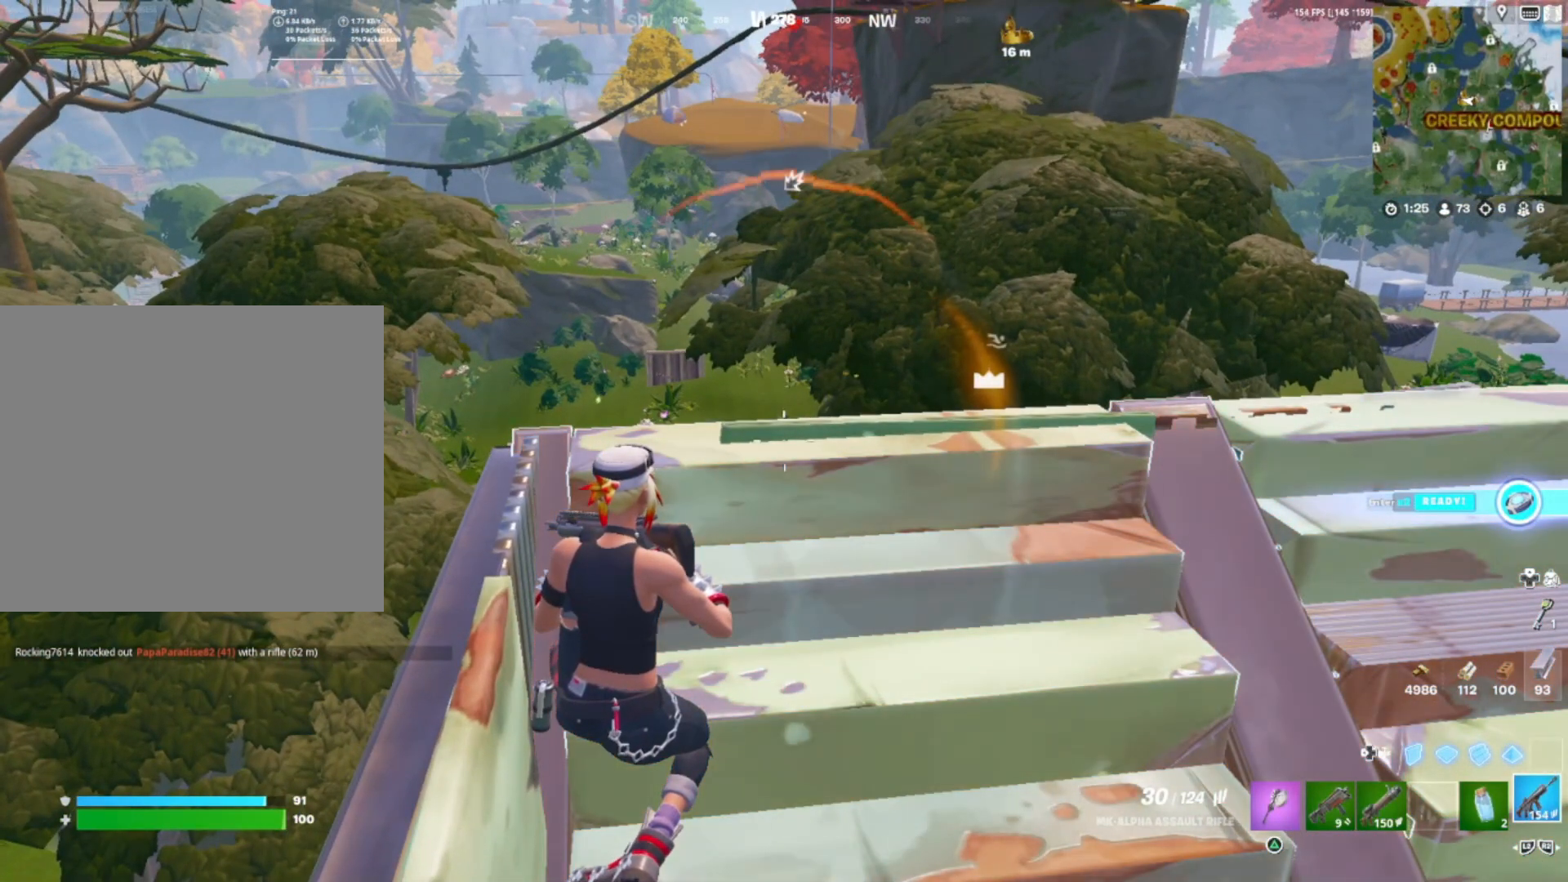
{"buttons": ["R2"], "right_stick": "center", "events": [[167, "right_stick", "right"], [267, "right_stick", "center"], [433, "R2", "down"]]}
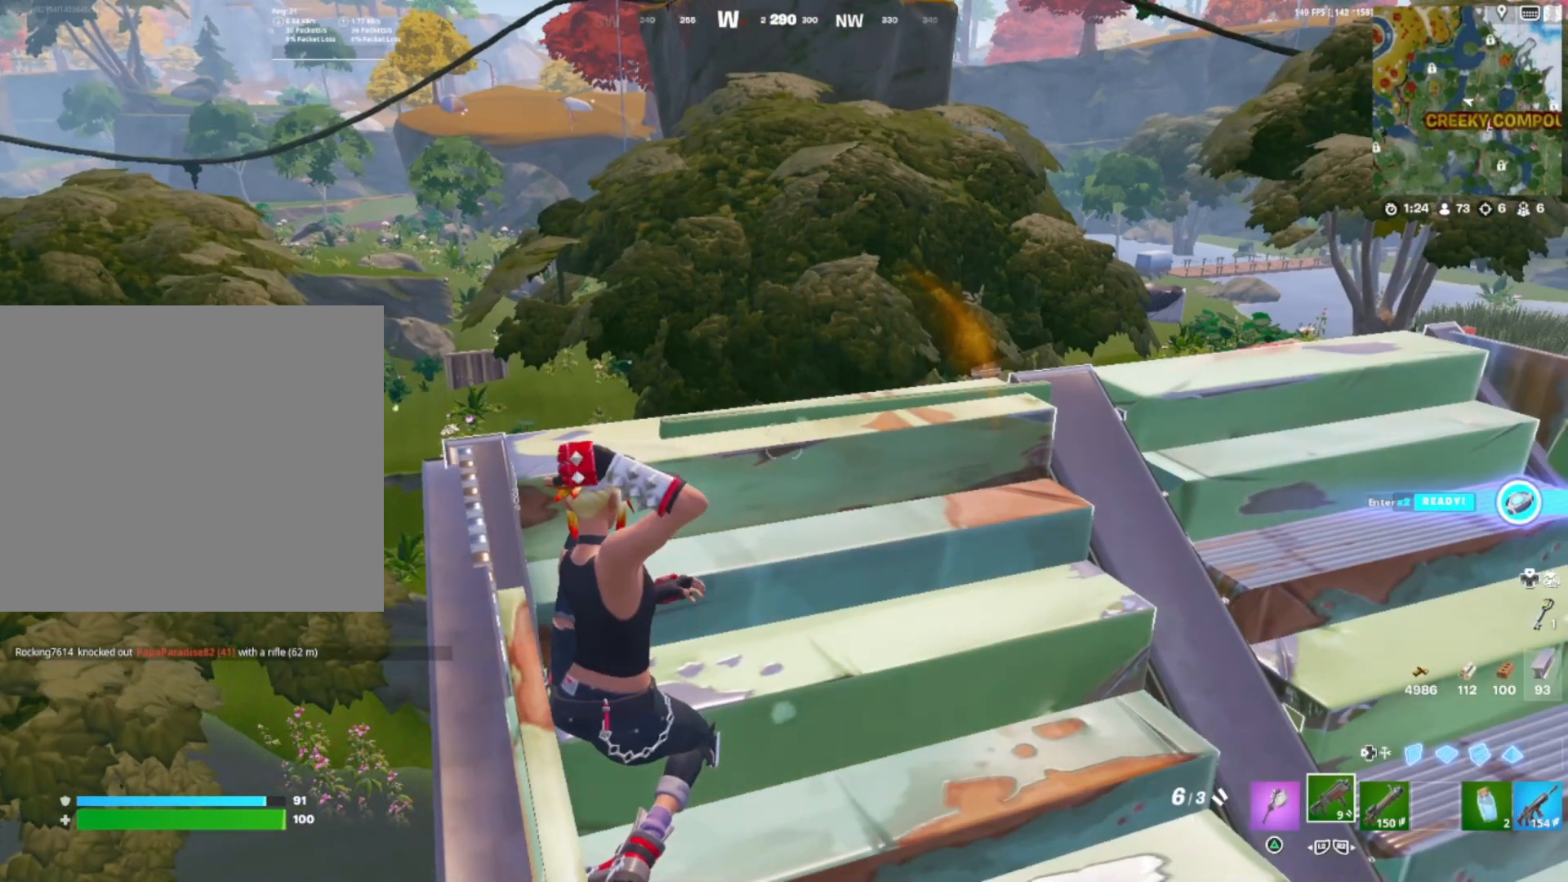
{"buttons": ["SQUARE"], "right_stick": "center", "events": [[17, "R2", "up"], [100, "R2", "down"], [200, "R2", "up"], [317, "SQUARE", "down"], [383, "SQUARE", "up"], [500, "SQUARE", "down"]]}
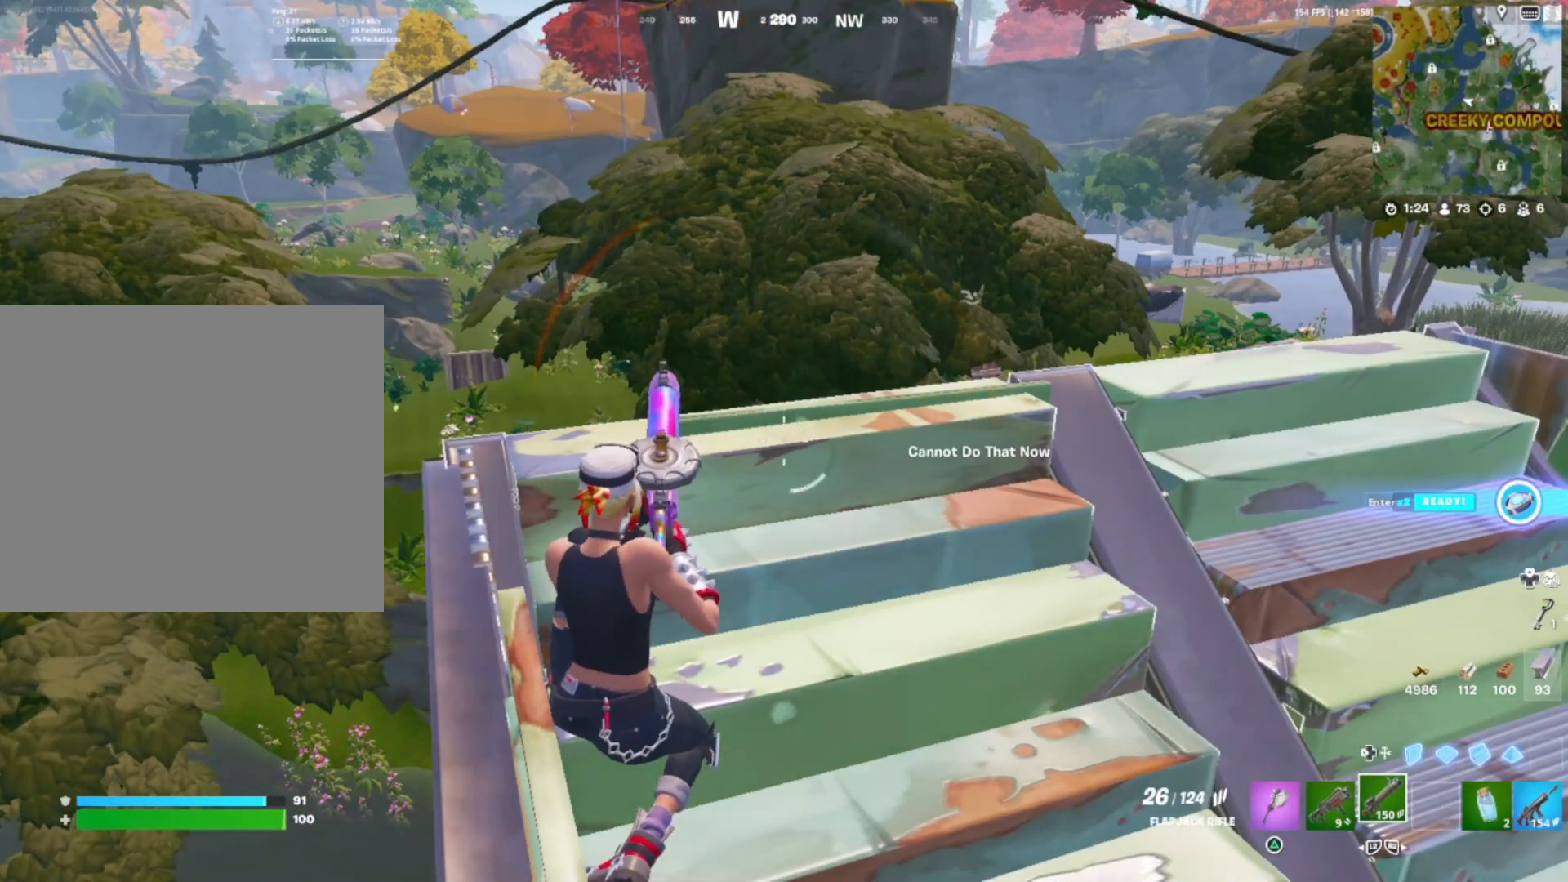
{"buttons": [], "right_stick": "center", "events": [[67, "SQUARE", "up"], [167, "SQUARE", "down"], [233, "SQUARE", "up"], [350, "SQUARE", "down"], [417, "SQUARE", "up"]]}
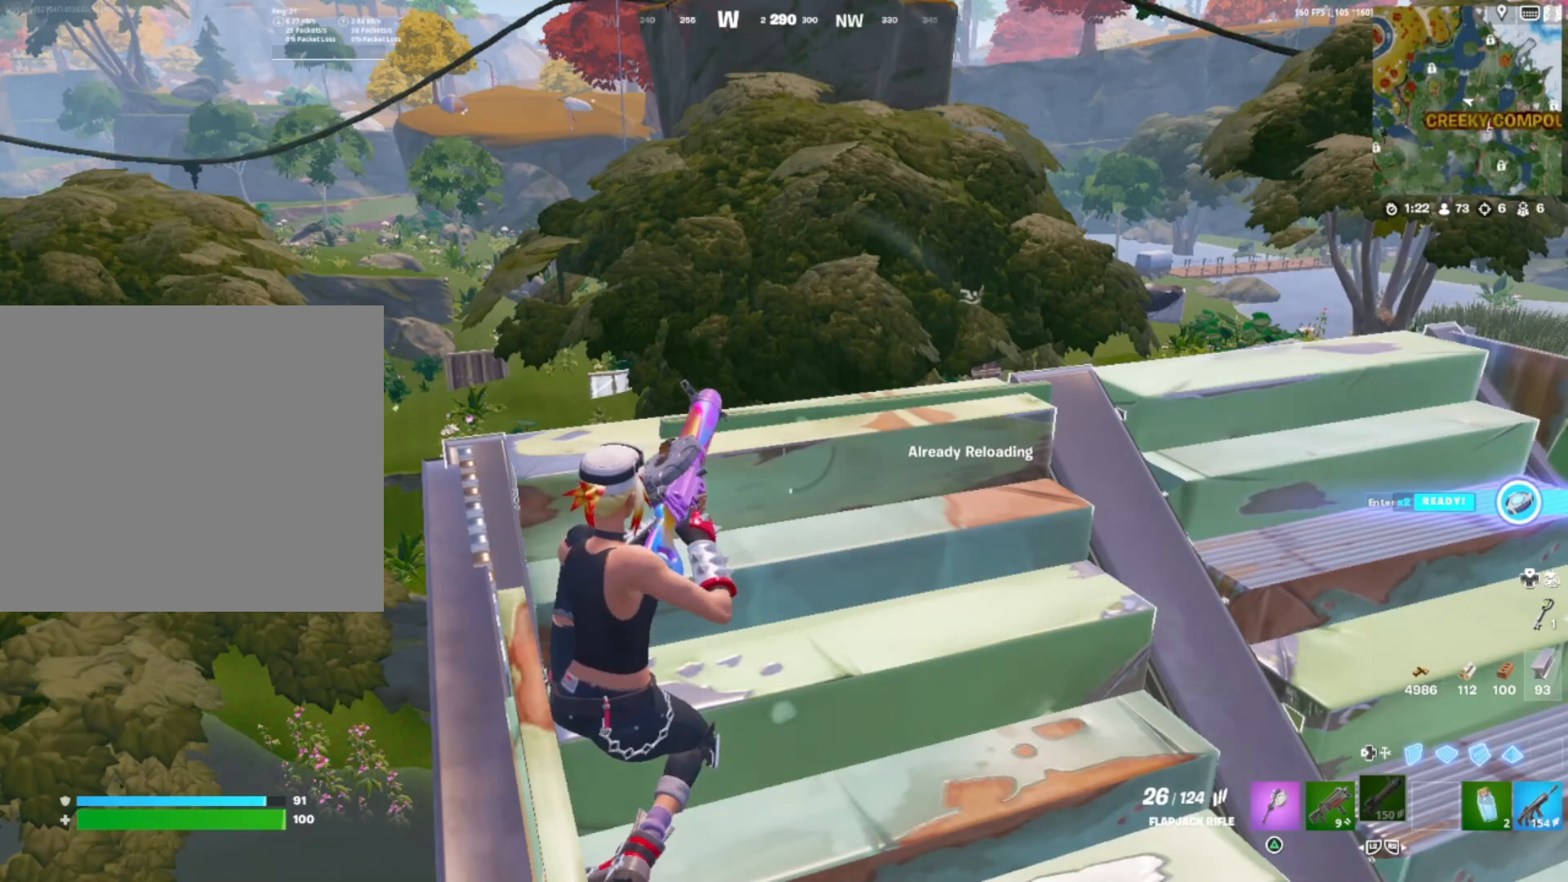
{"buttons": [], "right_stick": "center", "events": [[33, "SQUARE", "down"], [83, "SQUARE", "up"]]}
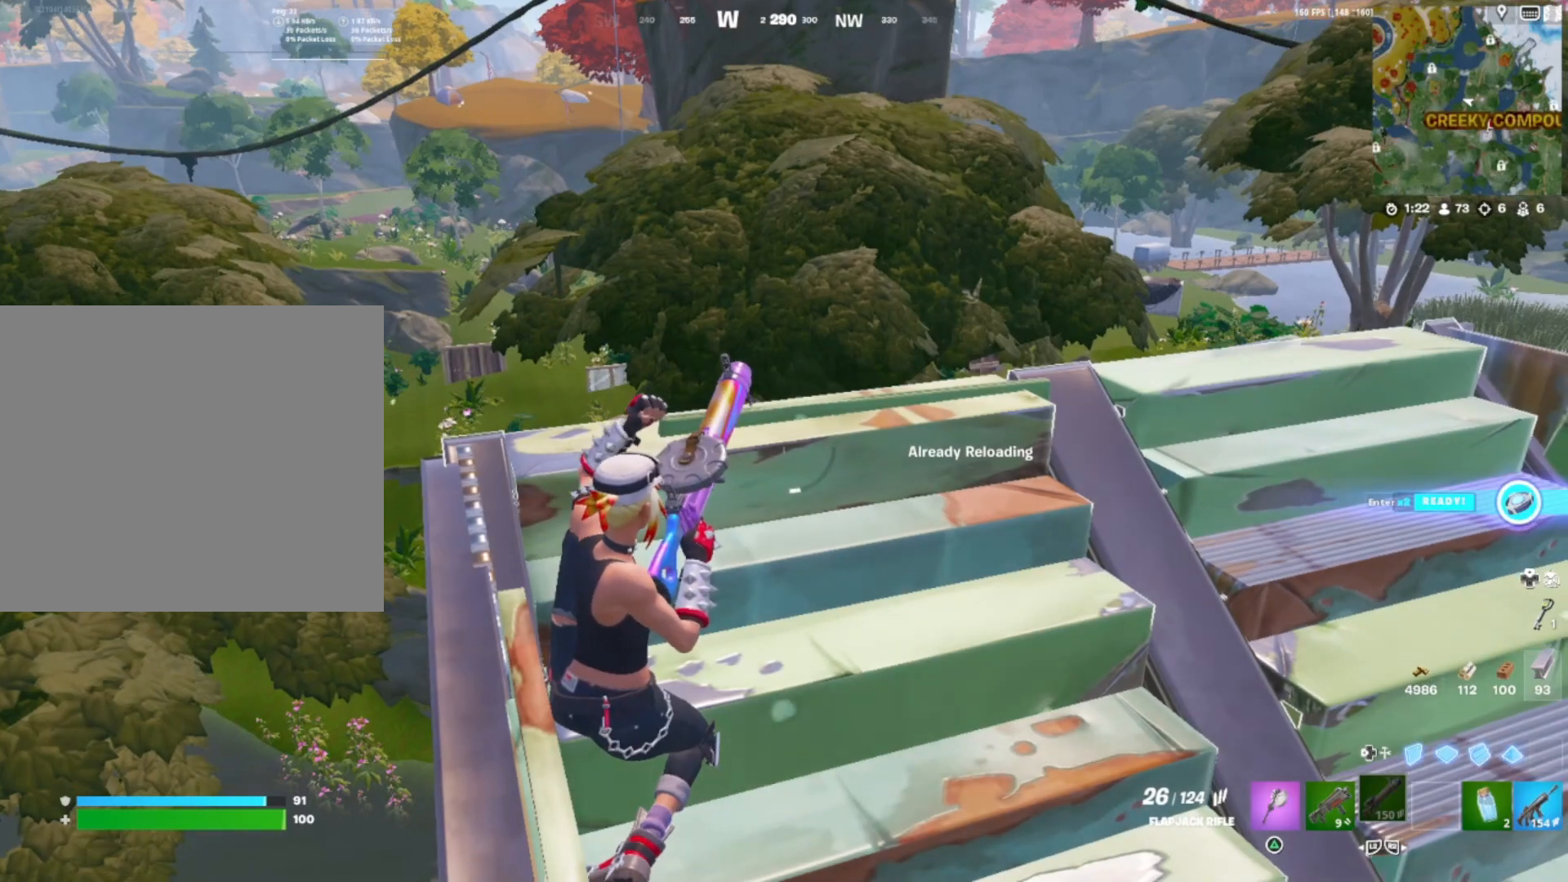
{"buttons": [], "right_stick": "center", "events": []}
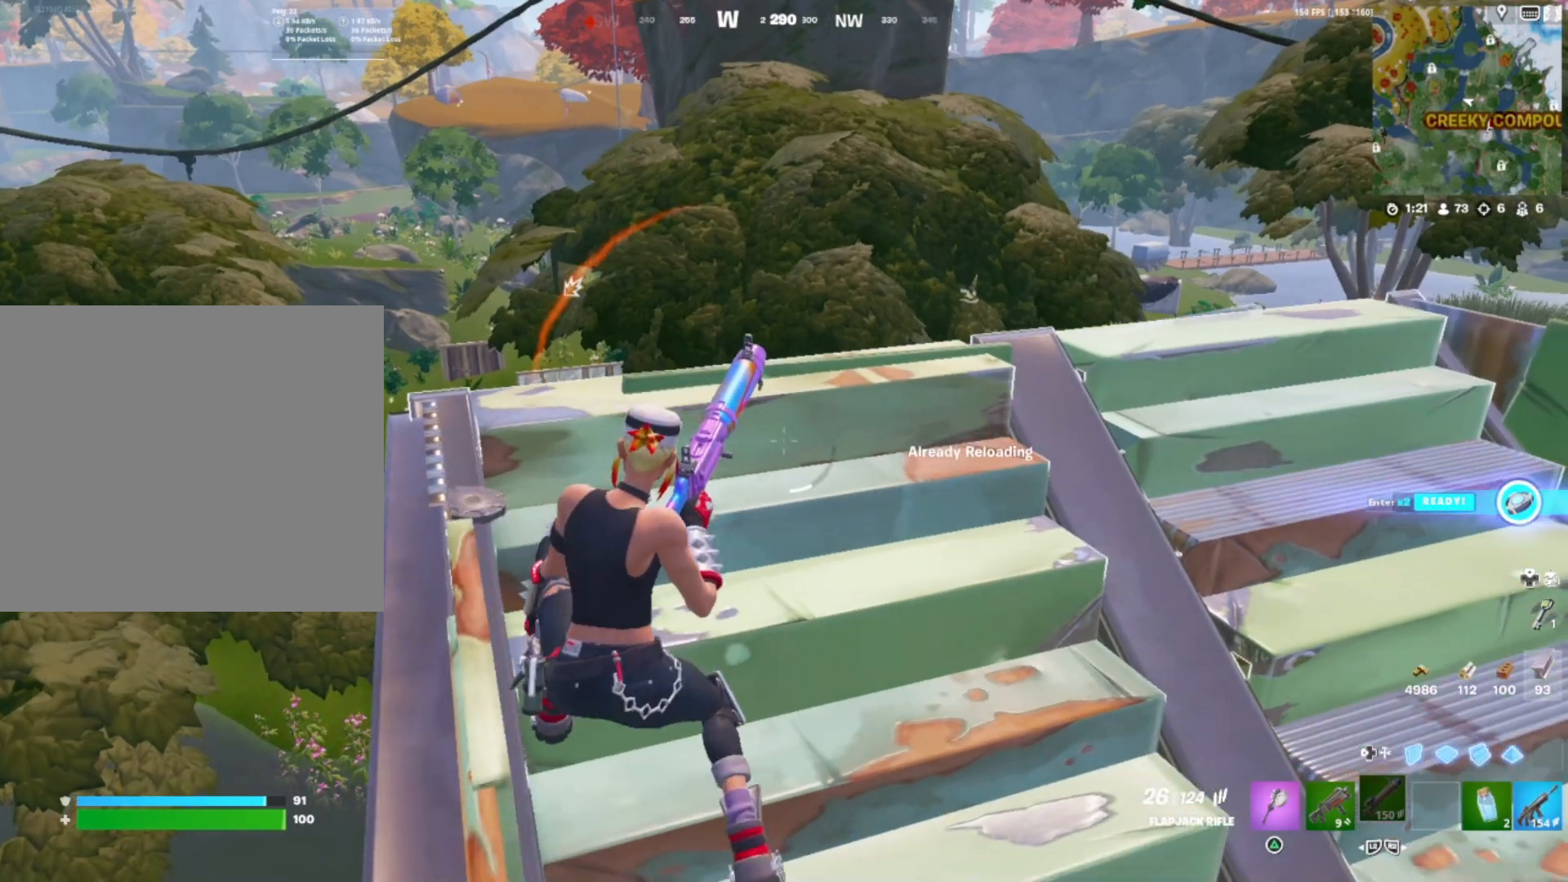
{"buttons": [], "right_stick": "left", "events": [[333, "right_stick", "down"], [383, "right_stick", "left"]]}
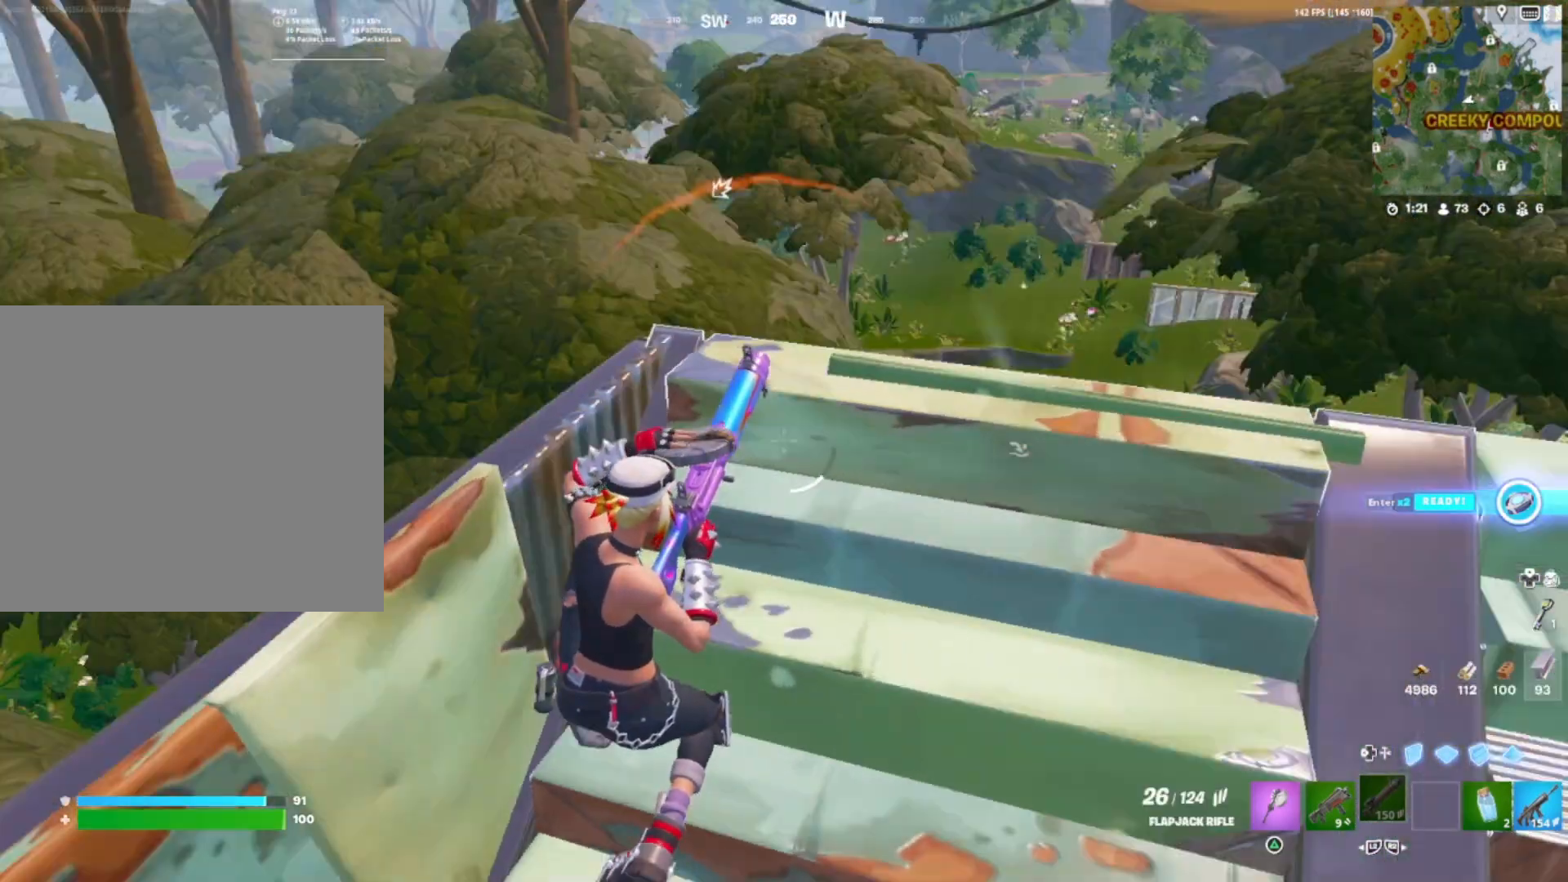
{"buttons": [], "right_stick": "down", "events": [[50, "right_stick", "center"], [483, "right_stick", "down"]]}
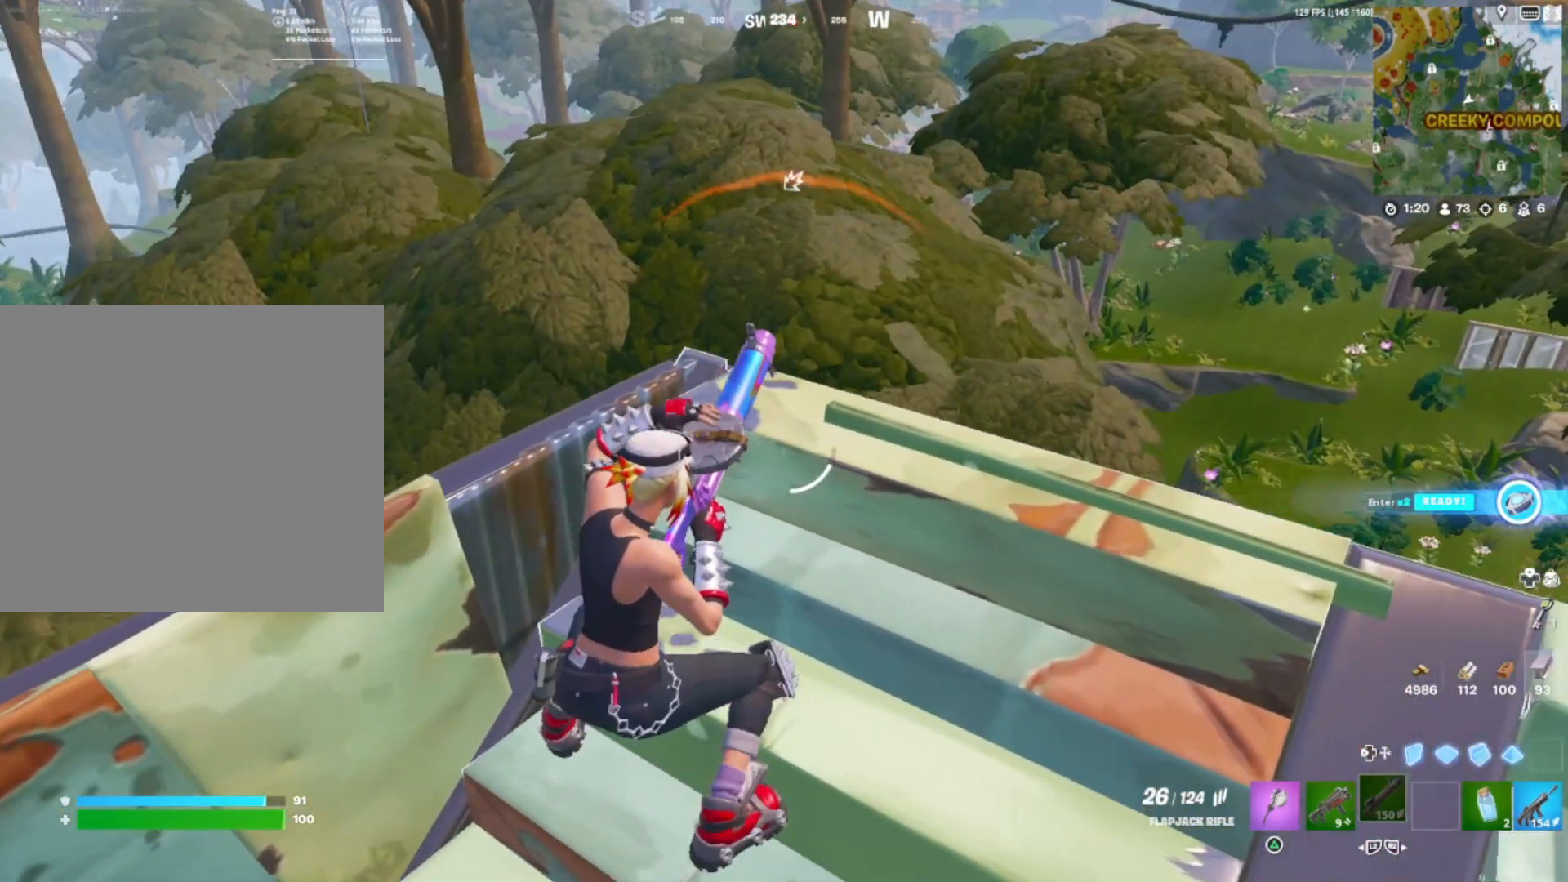
{"buttons": [], "right_stick": "center", "events": [[33, "right_stick", "center"], [217, "right_stick", "right"], [383, "right_stick", "center"]]}
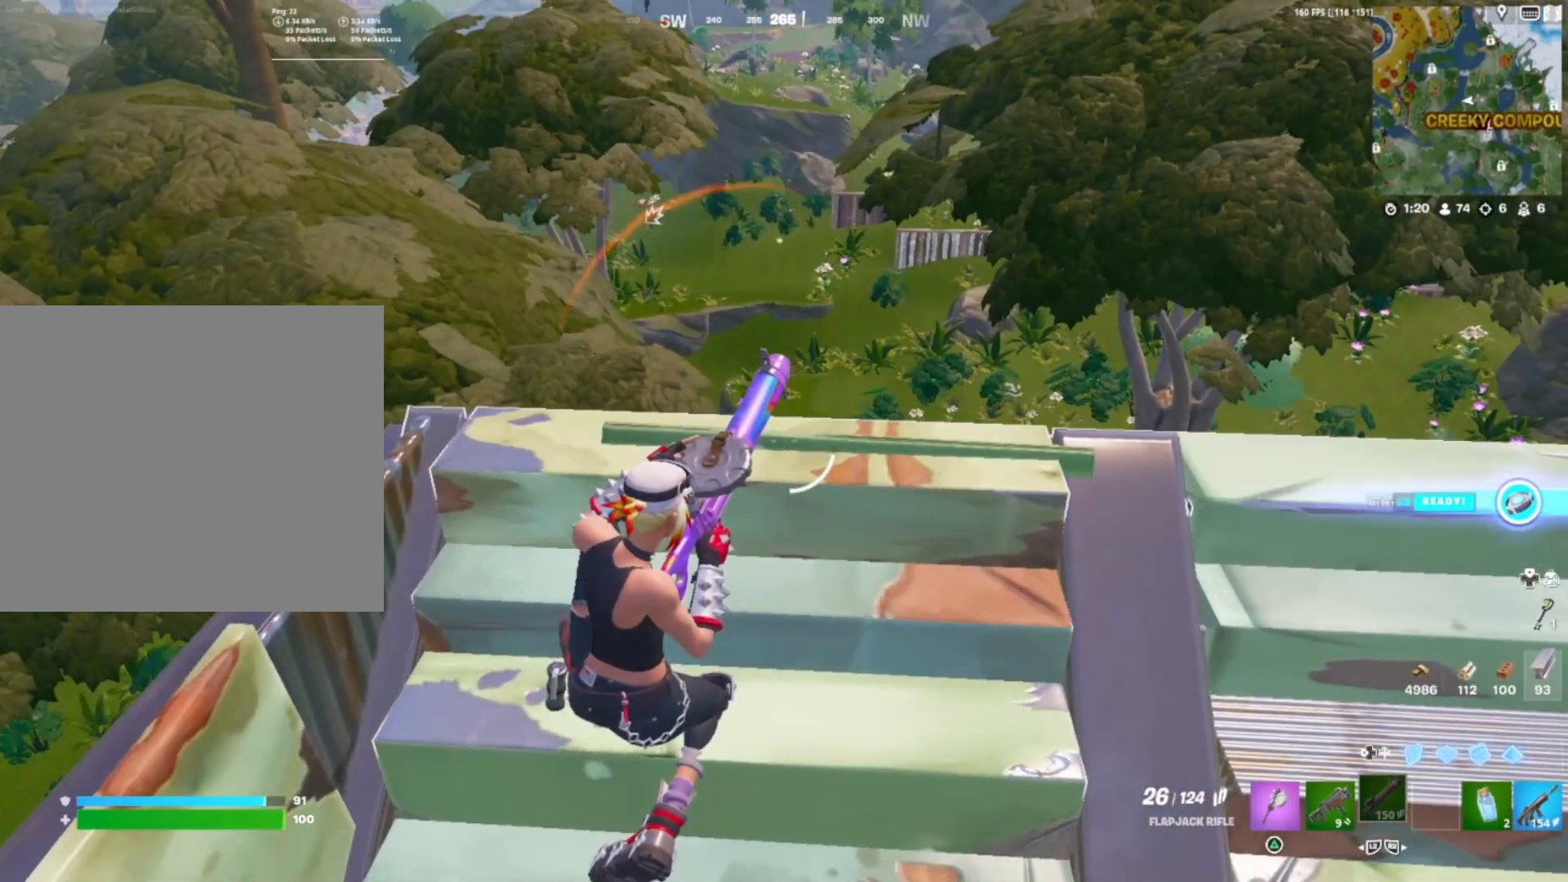
{"buttons": [], "right_stick": "center", "events": []}
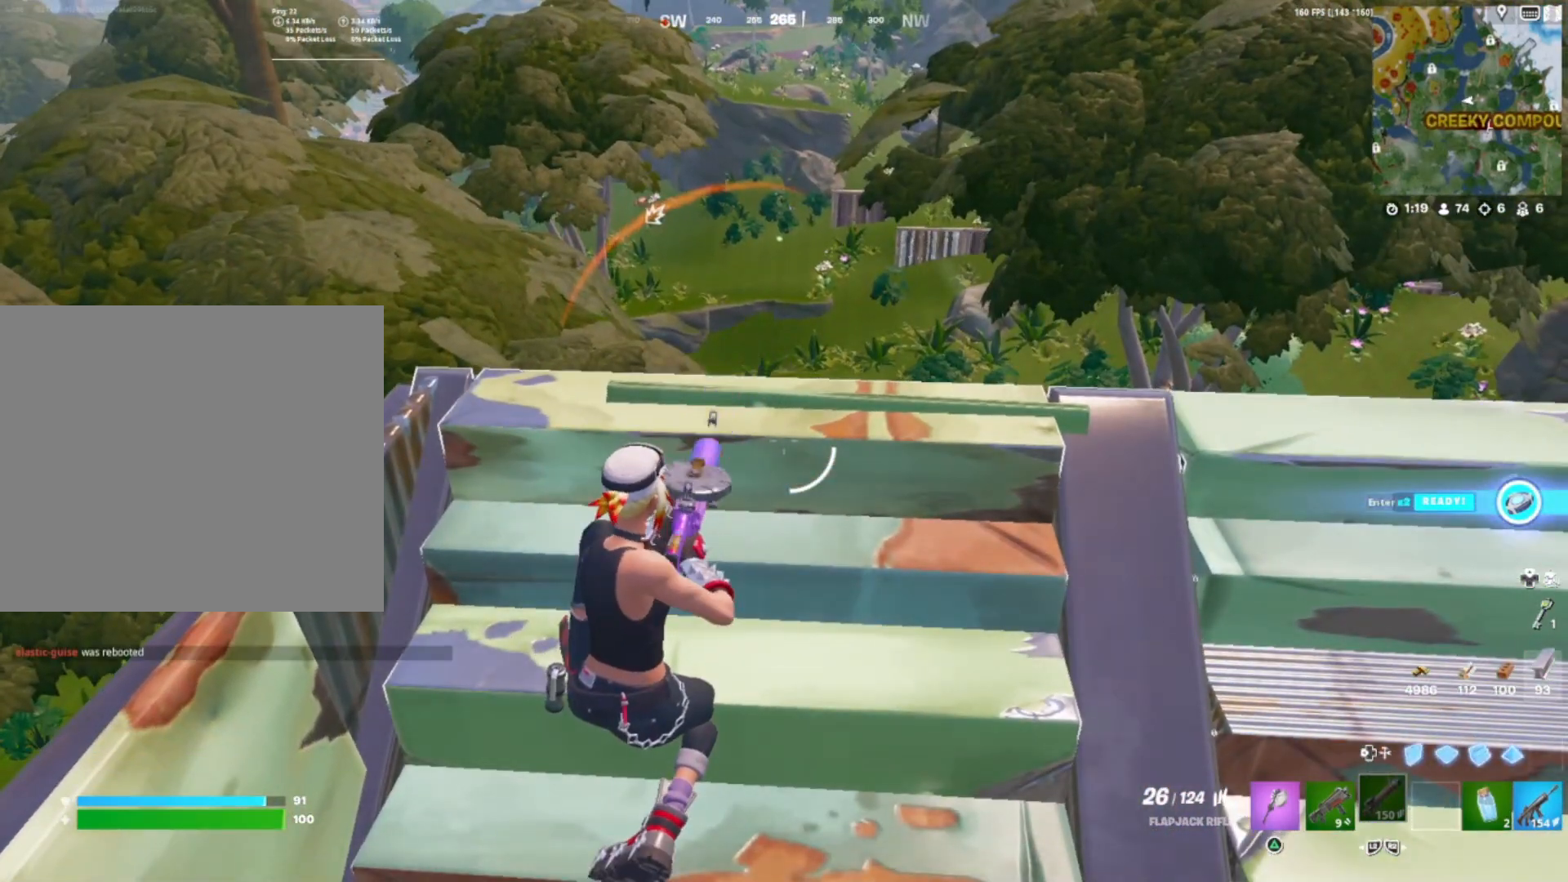
{"buttons": [], "right_stick": "center", "events": []}
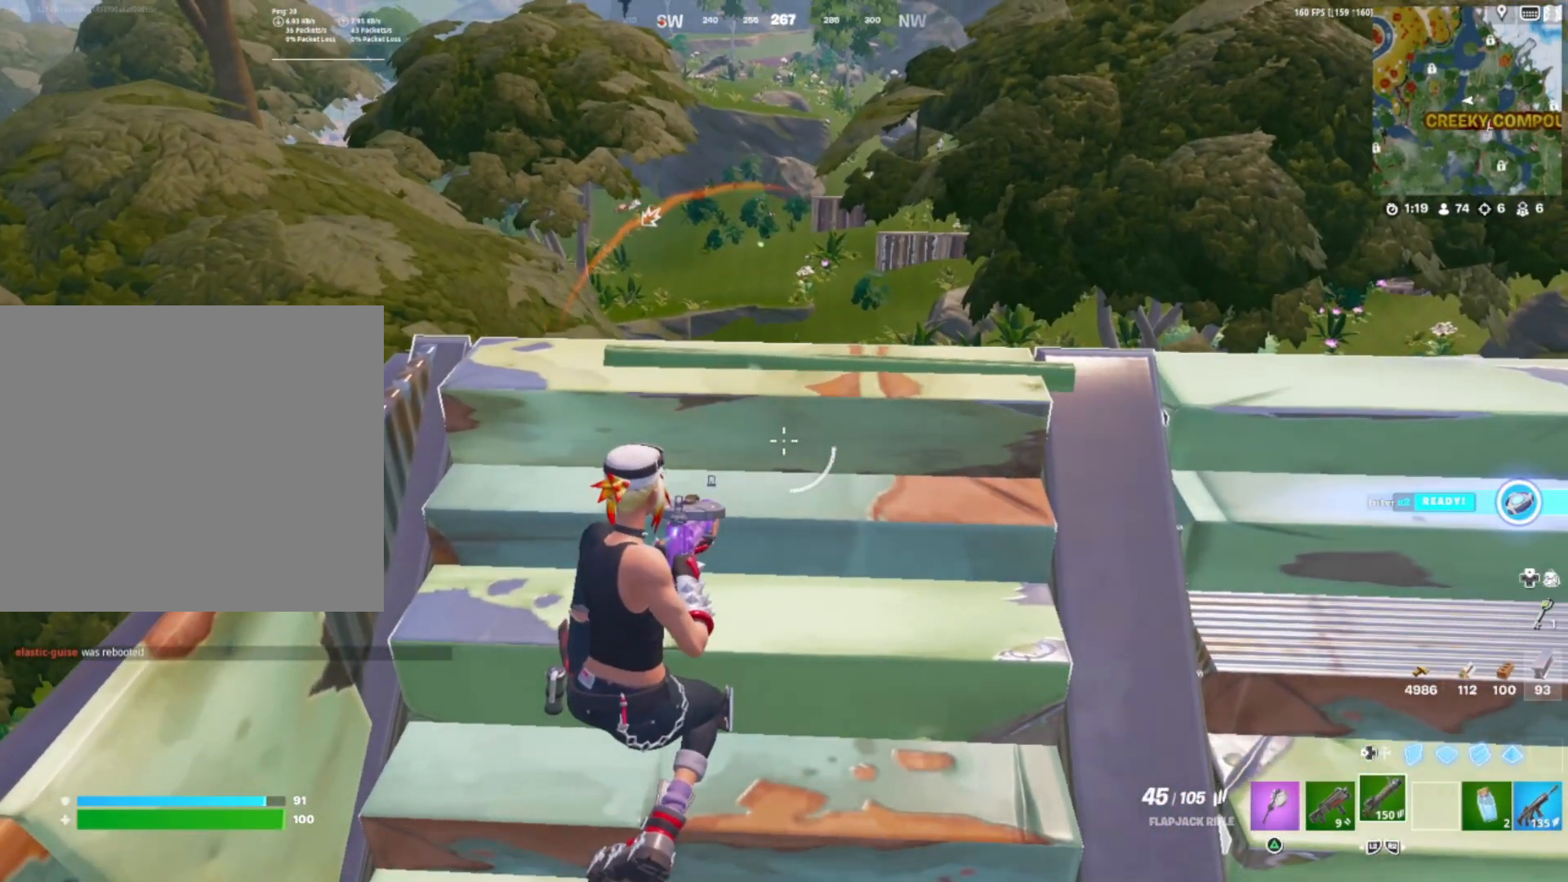
{"buttons": [], "right_stick": "center", "events": [[333, "L2", "down"], [433, "L2", "up"]]}
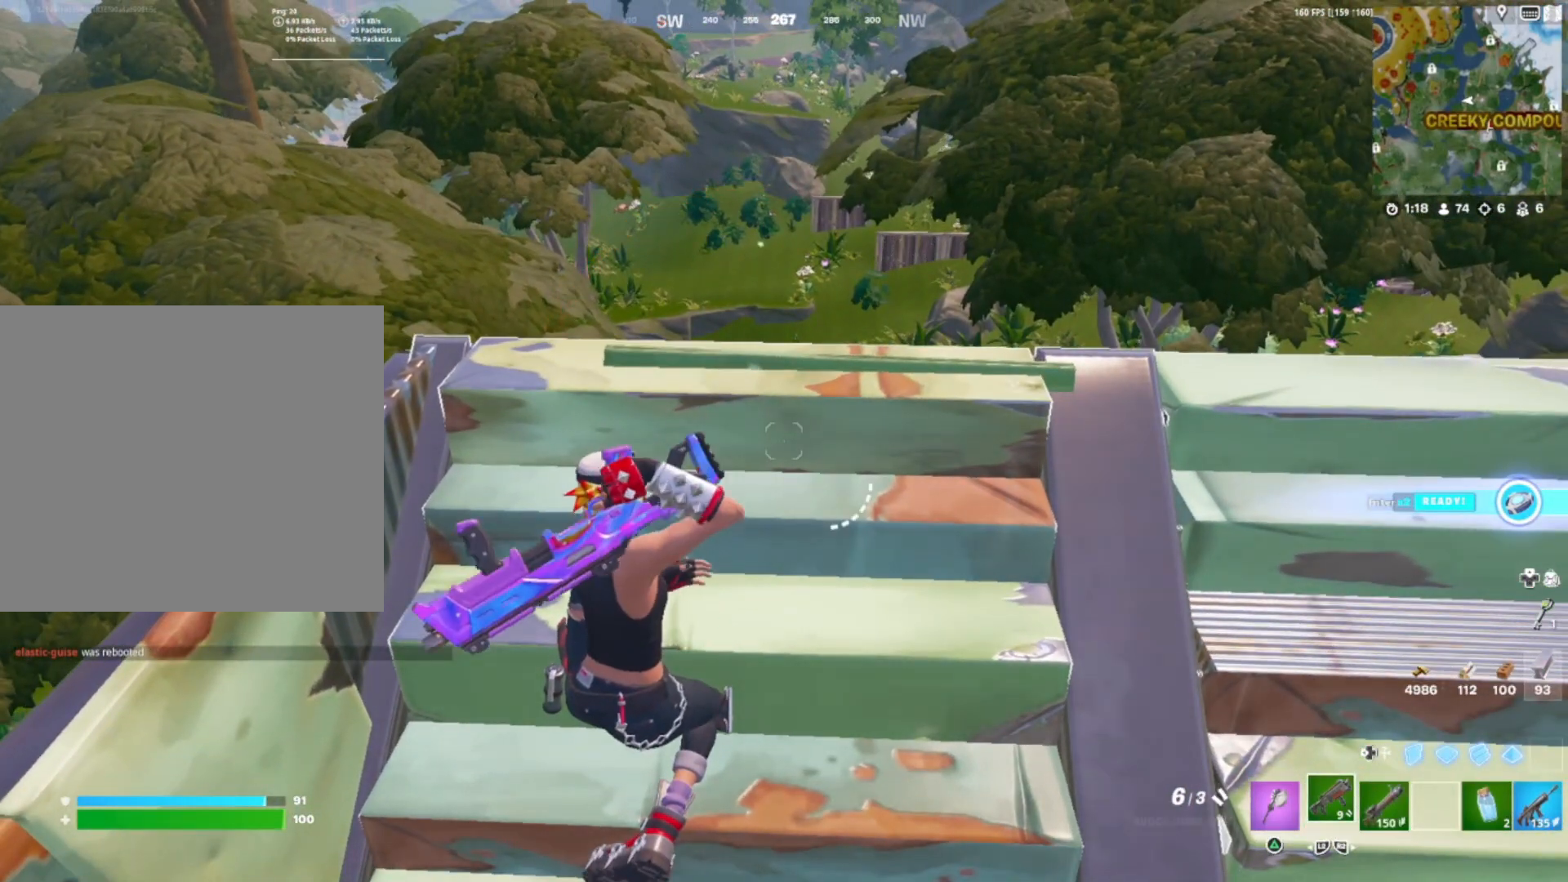
{"buttons": [], "right_stick": "center", "events": [[50, "SQUARE", "down"], [117, "SQUARE", "up"], [217, "SQUARE", "down"], [300, "SQUARE", "up"], [400, "SQUARE", "down"], [467, "SQUARE", "up"]]}
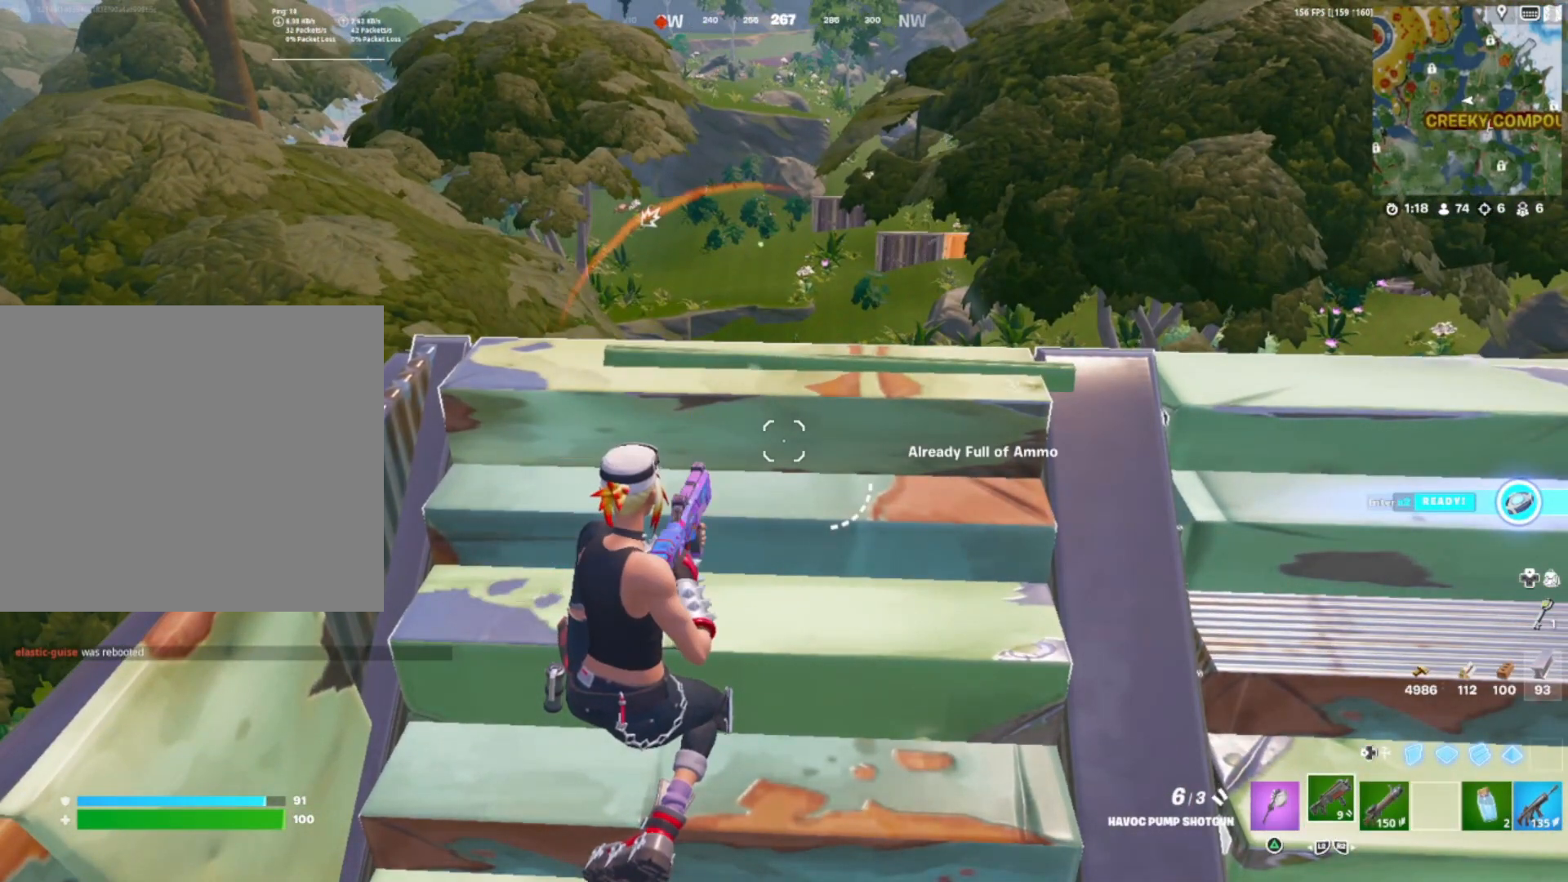
{"buttons": ["SQUARE"], "right_stick": "center", "events": [[100, "SQUARE", "down"], [150, "SQUARE", "up"], [283, "SQUARE", "down"], [333, "SQUARE", "up"], [483, "SQUARE", "down"]]}
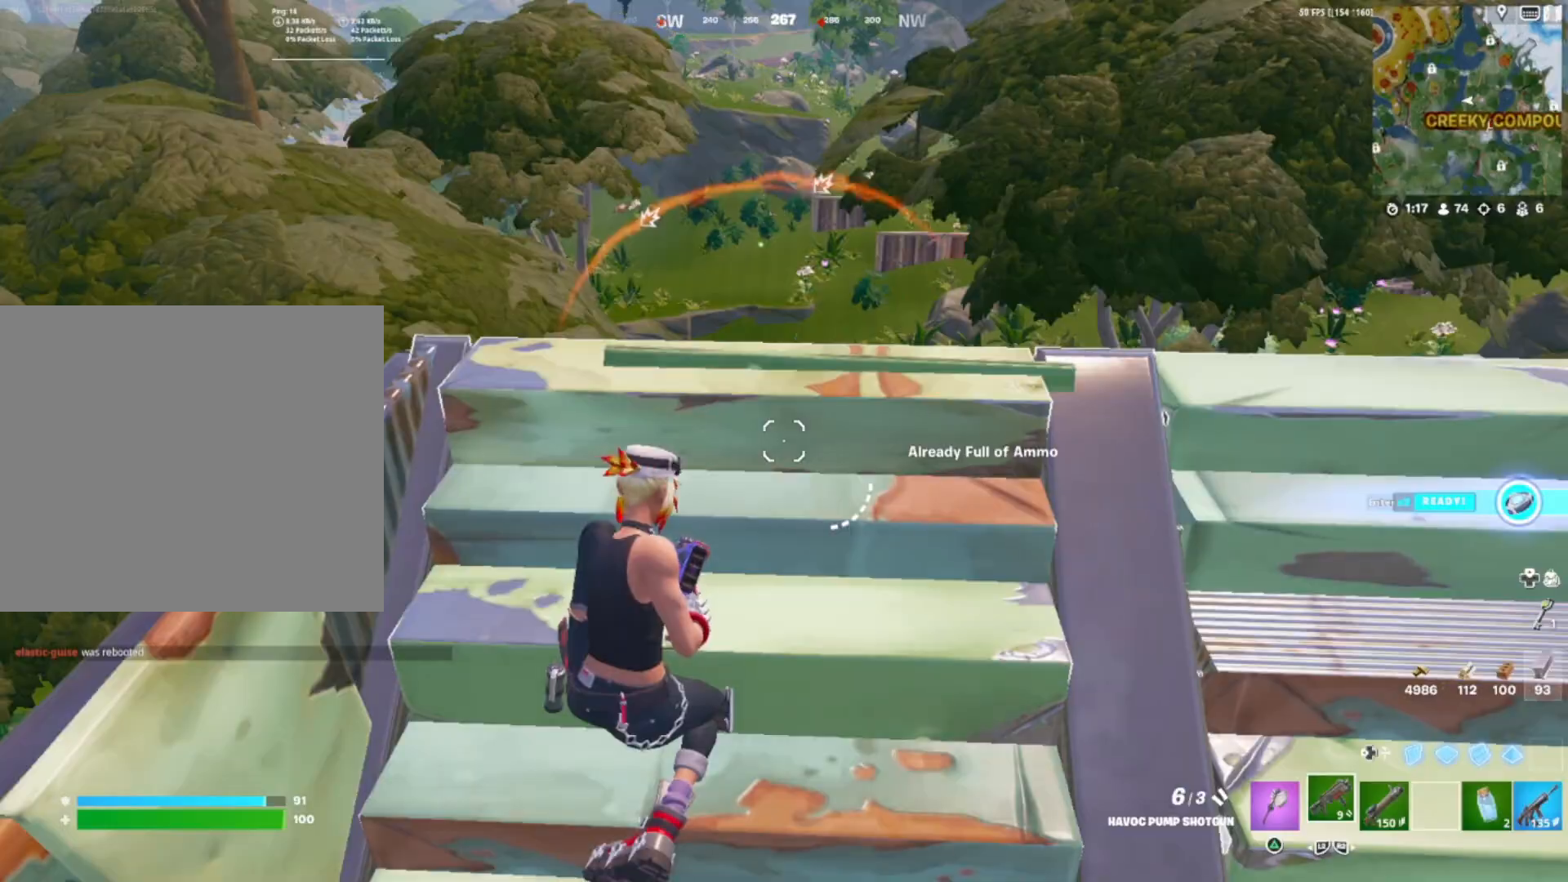
{"buttons": [], "right_stick": "right", "events": [[17, "SQUARE", "up"], [333, "right_stick", "right"]]}
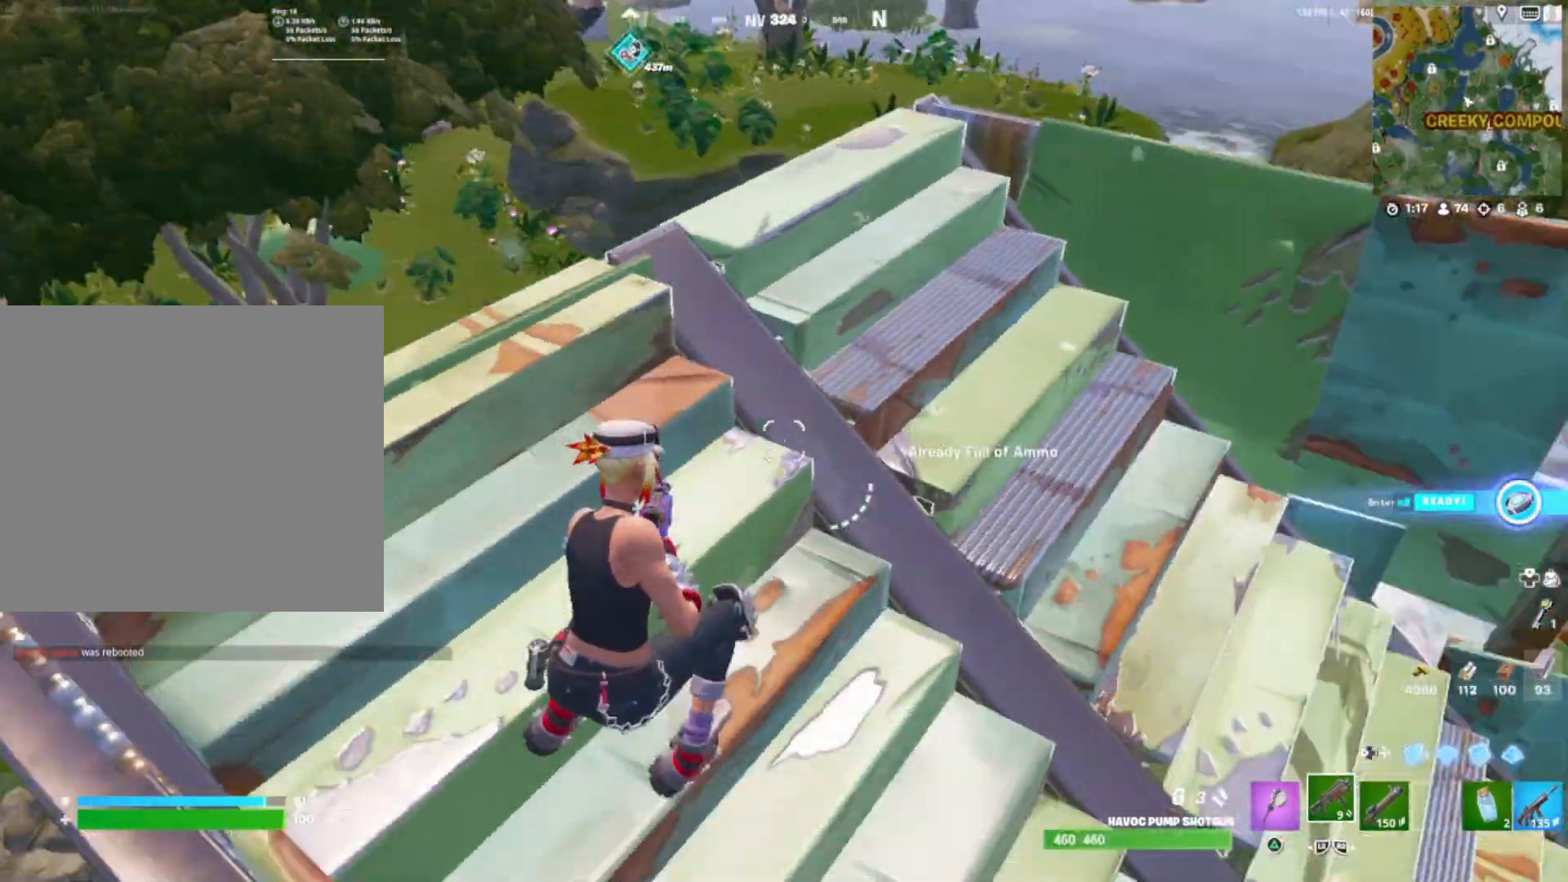
{"buttons": [], "right_stick": "down-right", "events": [[83, "R3", "down"], [100, "right_stick", "center"], [250, "R3", "up"], [333, "right_stick", "down"], [383, "right_stick", "right"], [433, "right_stick", "down-right"]]}
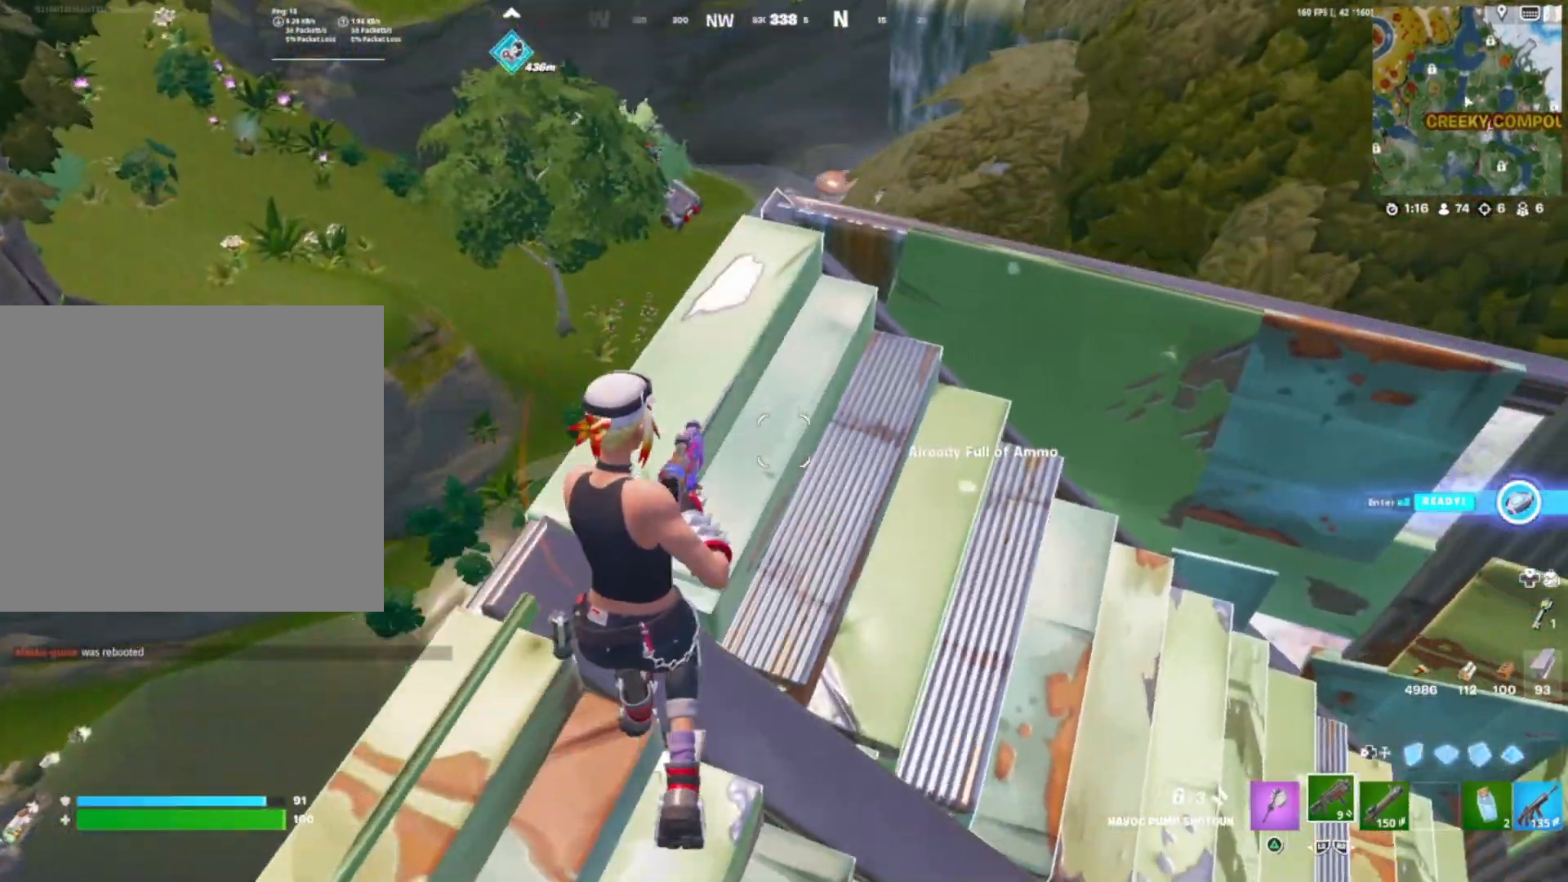
{"buttons": [], "right_stick": "center", "events": [[367, "right_stick", "center"]]}
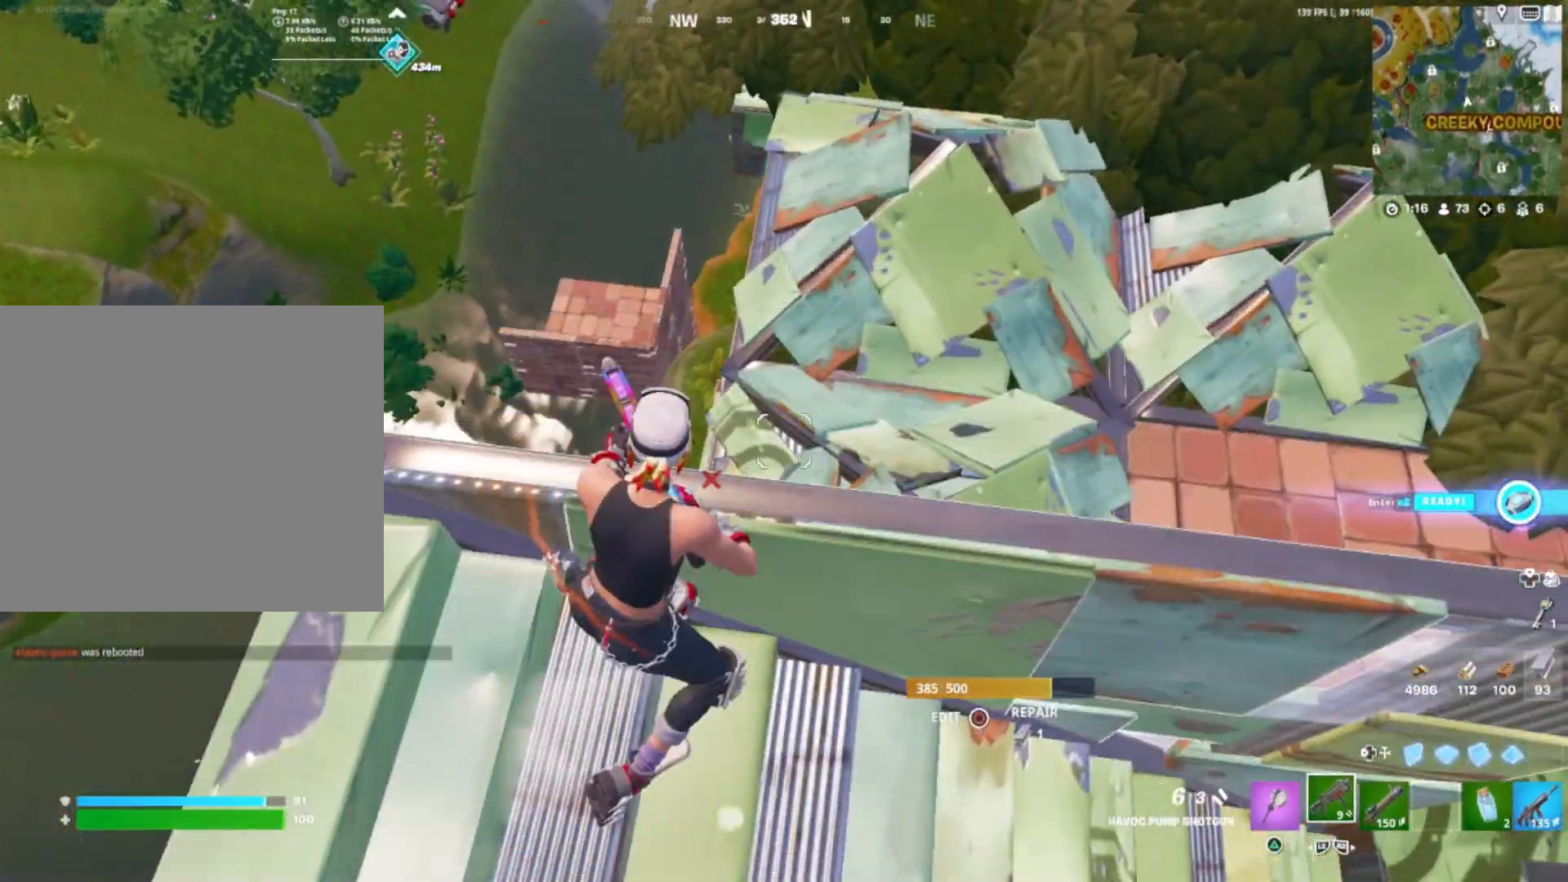
{"buttons": [], "right_stick": "up-left", "events": [[283, "right_stick", "left"], [367, "right_stick", "up-left"]]}
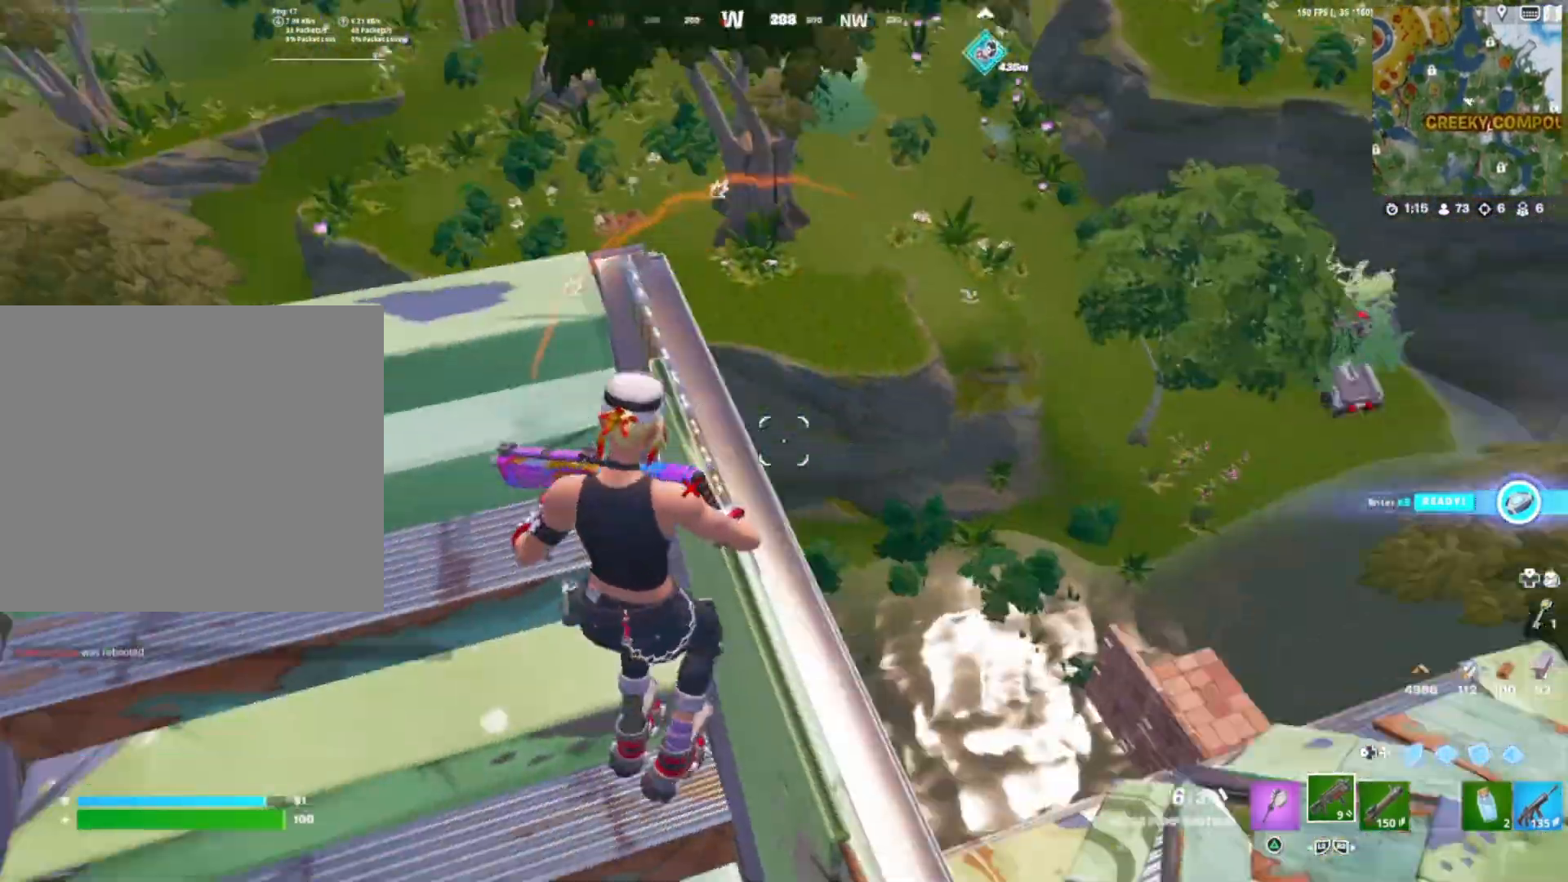
{"buttons": ["L2"], "right_stick": "center", "events": [[83, "right_stick", "center"], [167, "CROSS", "down"], [250, "CROSS", "up"], [300, "right_stick", "left"], [383, "L2", "down"], [400, "right_stick", "center"]]}
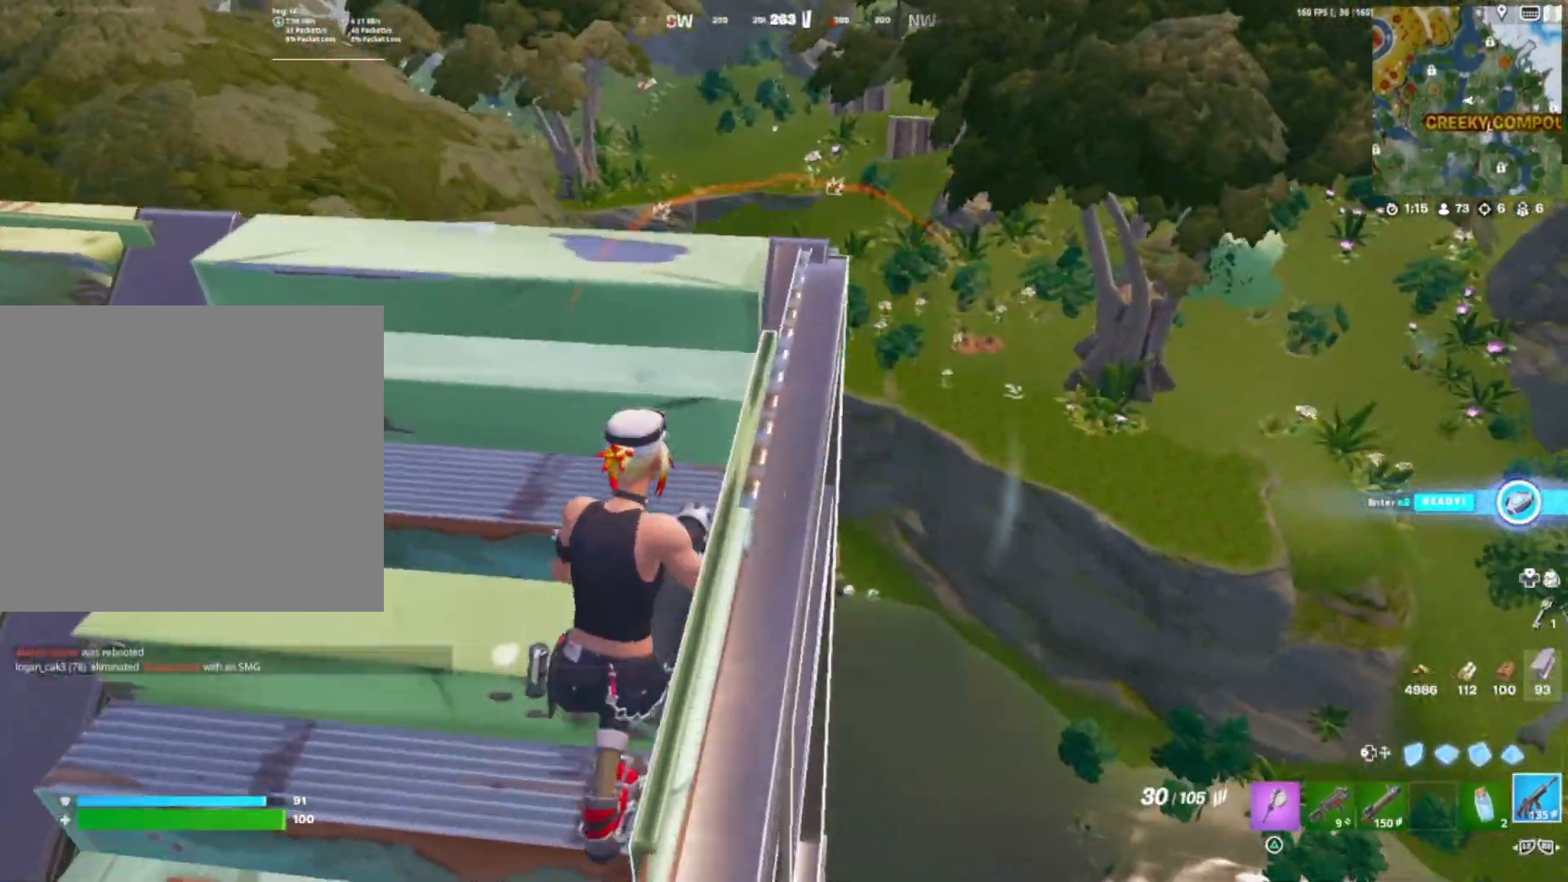
{"buttons": [], "right_stick": "right", "events": [[17, "L2", "up"], [317, "right_stick", "right"]]}
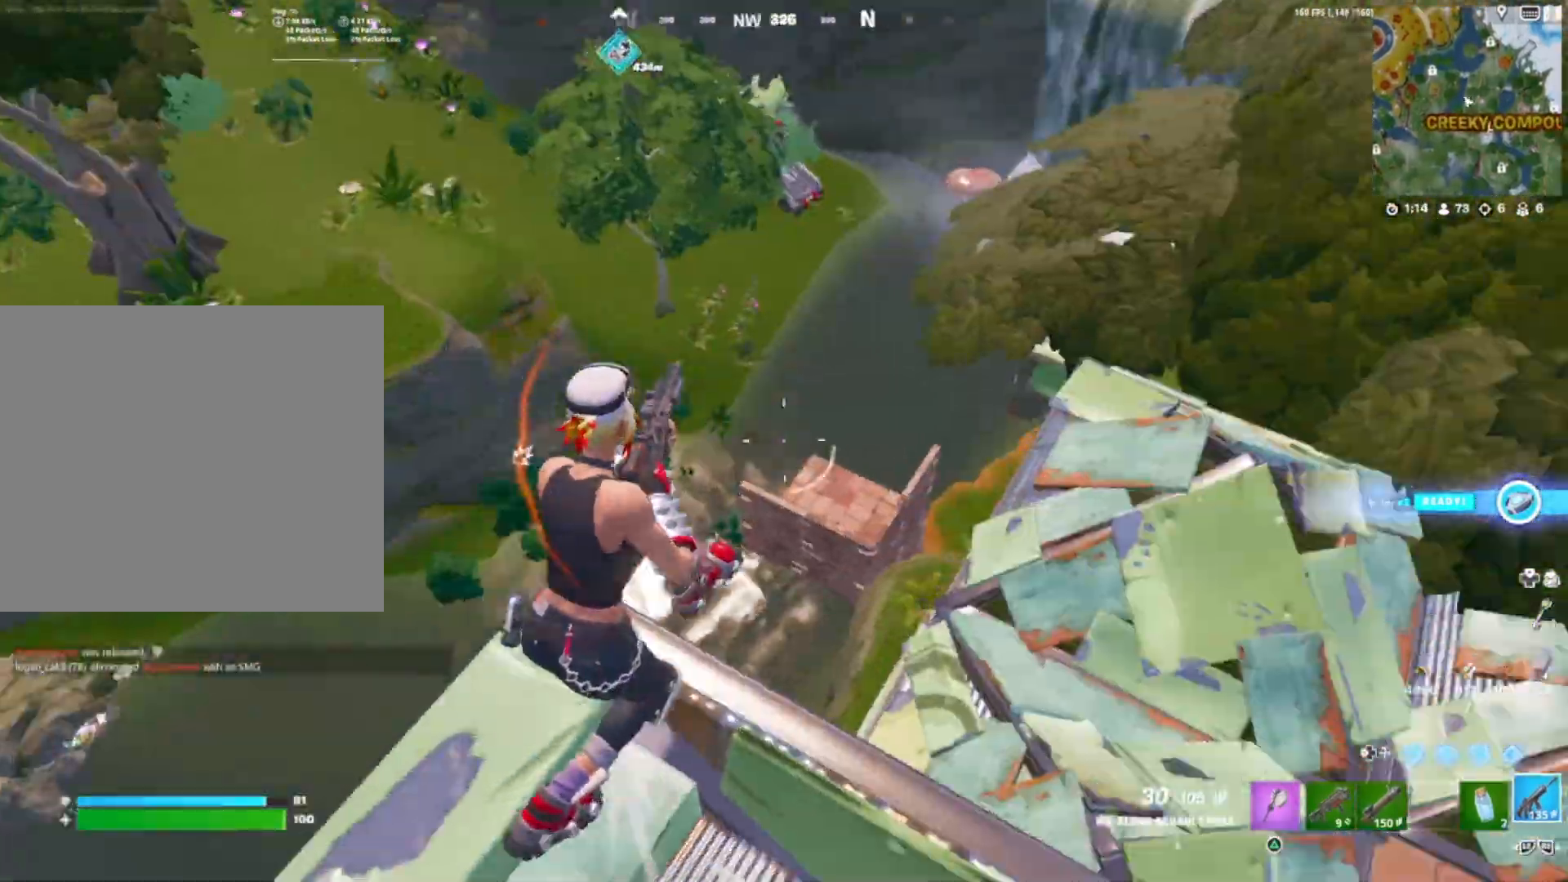
{"buttons": [], "right_stick": "right", "events": [[100, "right_stick", "center"], [200, "R3", "down"], [367, "R3", "up"], [500, "right_stick", "right"]]}
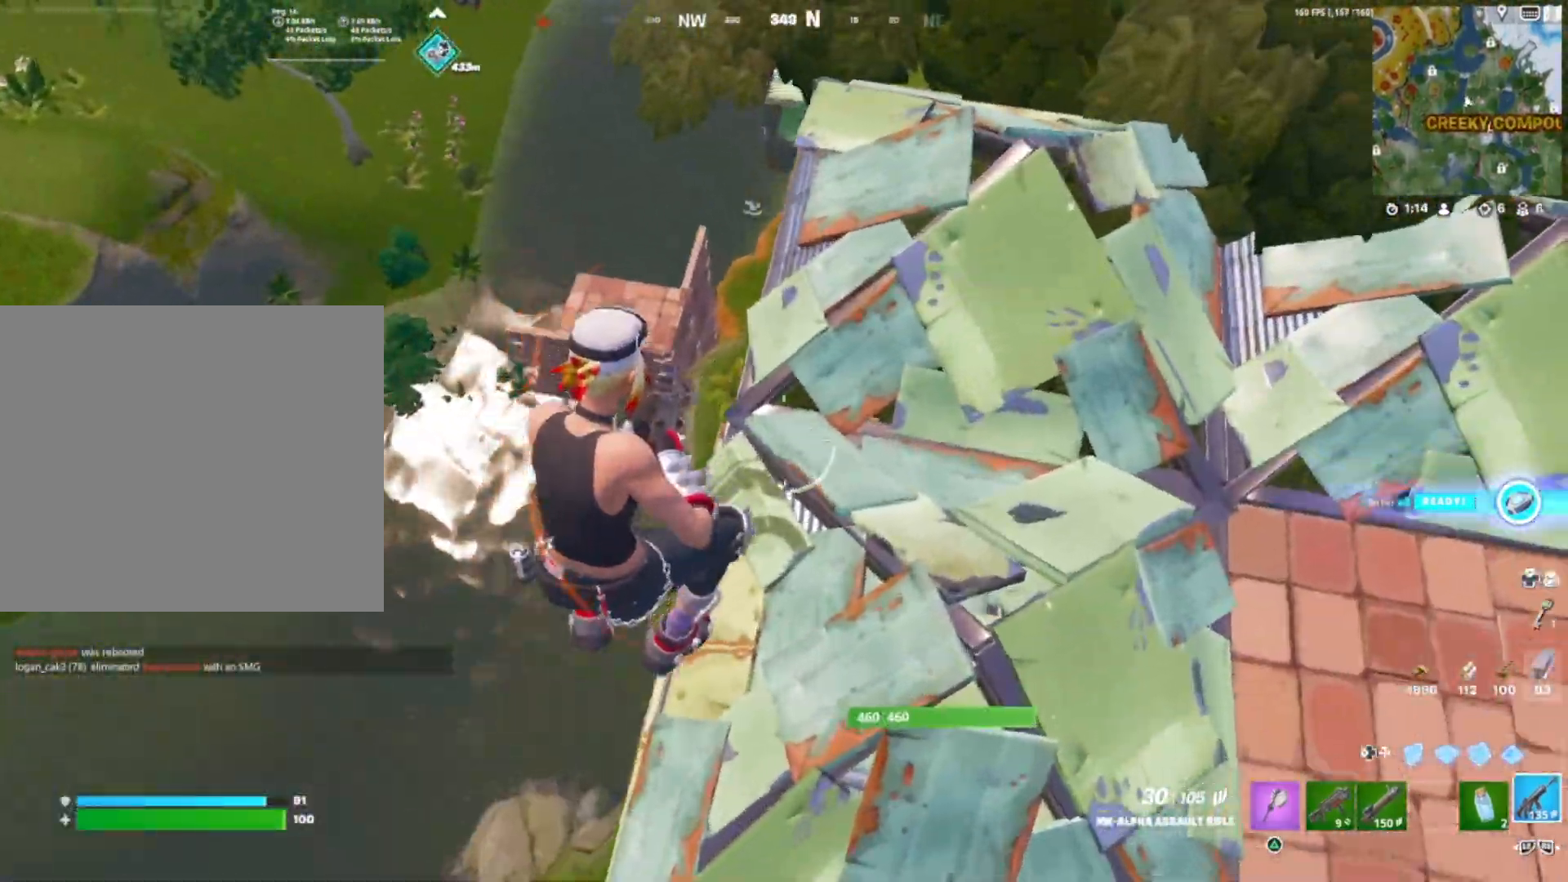
{"buttons": ["DPAD_DOWN"], "right_stick": "left", "events": [[150, "right_stick", "up-right"], [300, "R2", "down"], [383, "R2", "up"], [433, "DPAD_DOWN", "down"], [467, "right_stick", "left"]]}
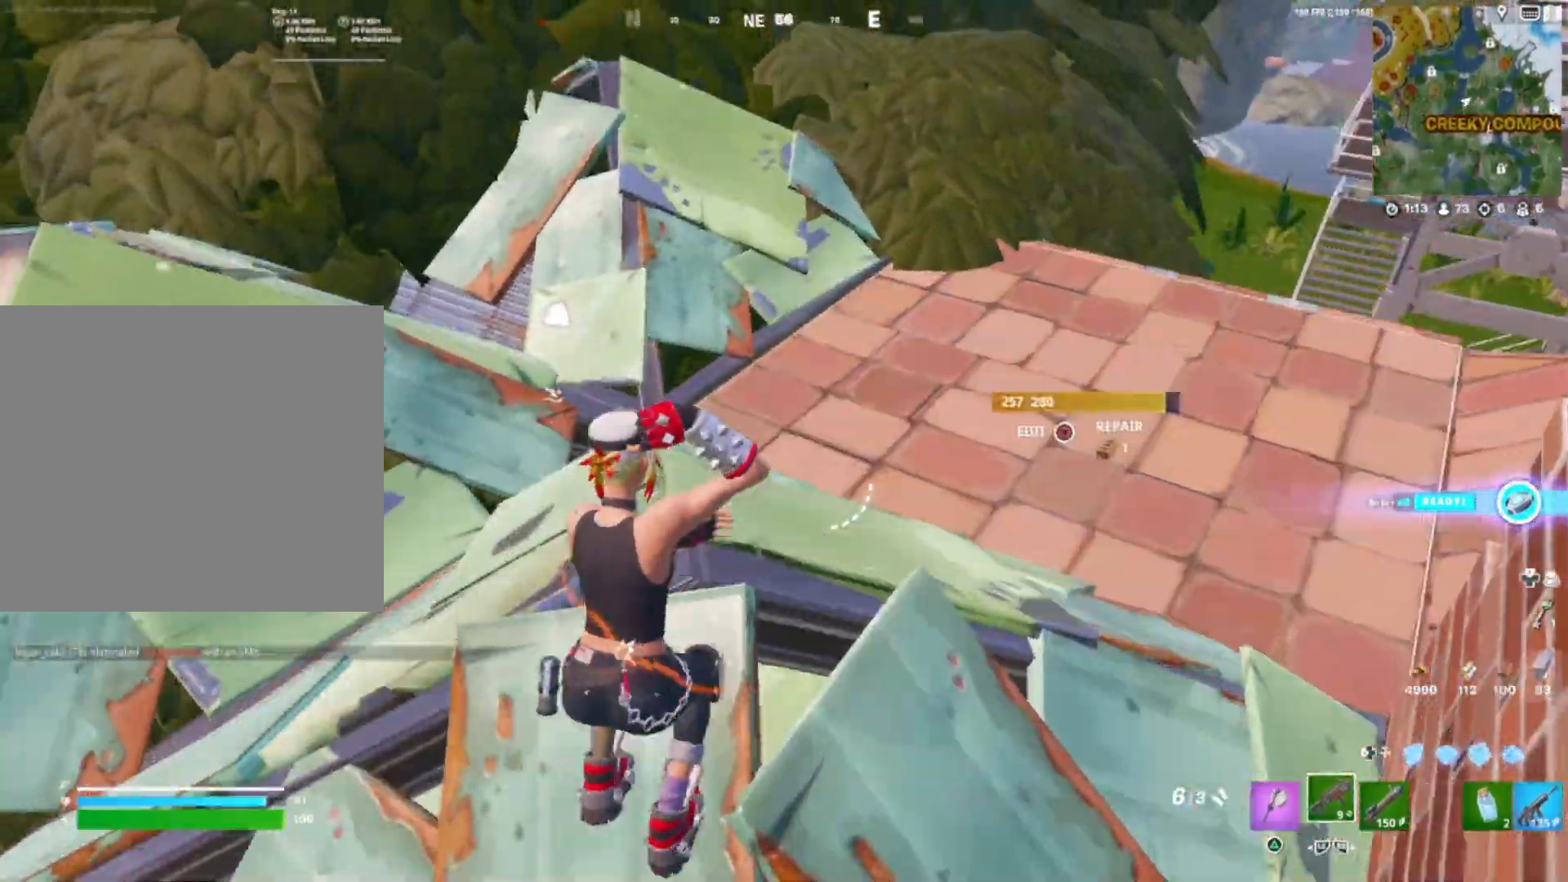
{"buttons": [], "right_stick": "down-left", "events": [[100, "DPAD_DOWN", "up"], [350, "right_stick", "center"], [400, "CIRCLE", "down"], [433, "CIRCLE", "up"], [433, "R1", "down"], [450, "CIRCLE", "down"], [450, "R1", "up"], [450, "right_stick", "down-left"], [467, "CIRCLE", "up"]]}
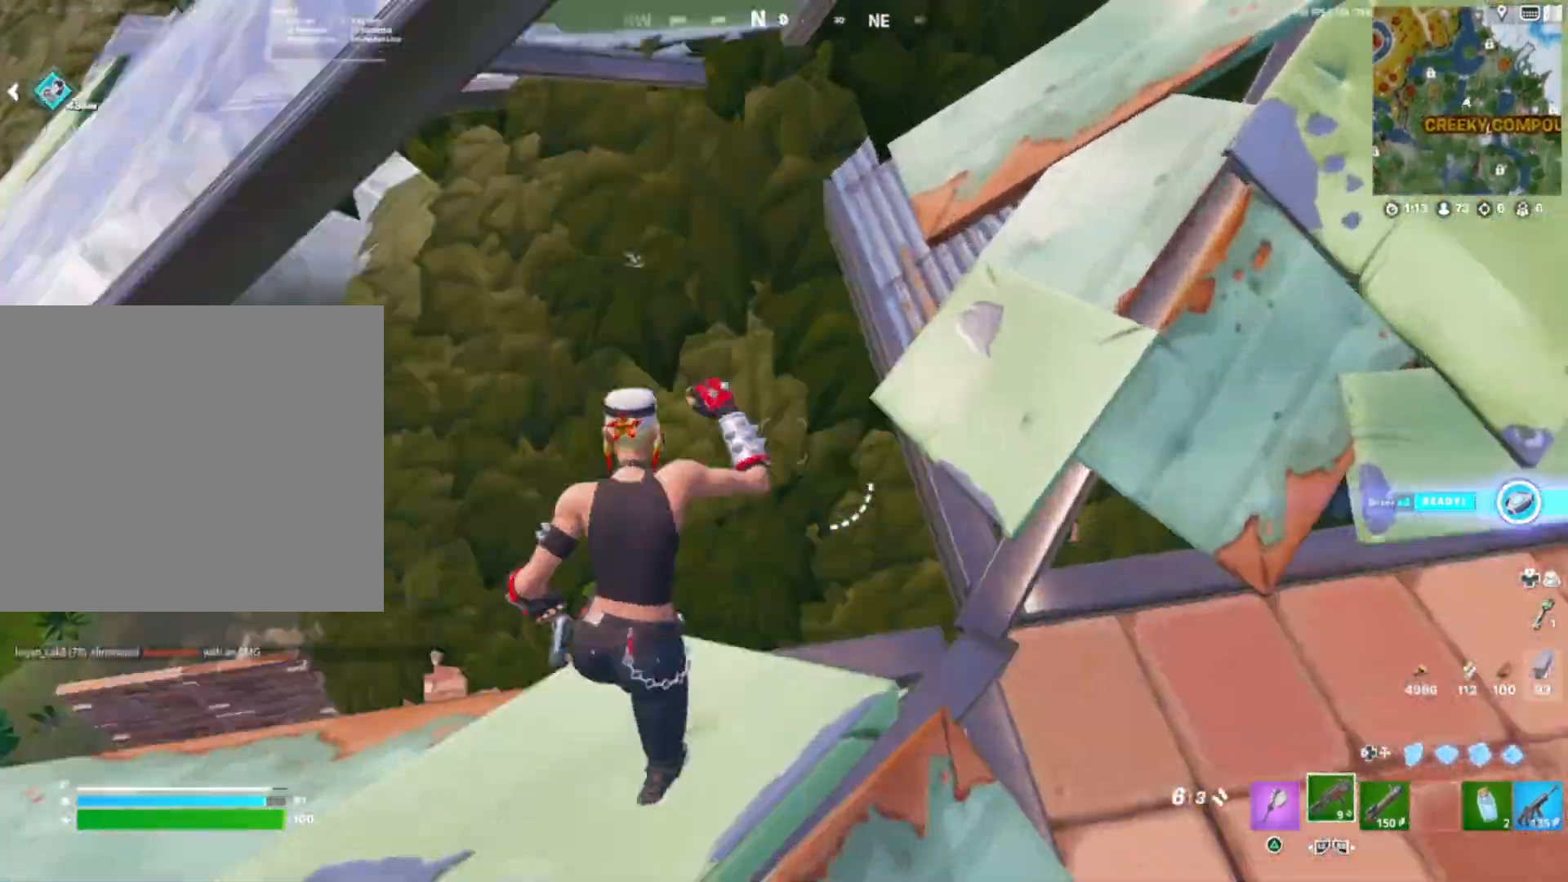
{"buttons": ["R1"], "right_stick": "right", "events": [[17, "right_stick", "left"], [283, "DPAD_LEFT", "down"], [383, "R1", "down"], [433, "DPAD_LEFT", "up"], [450, "right_stick", "right"]]}
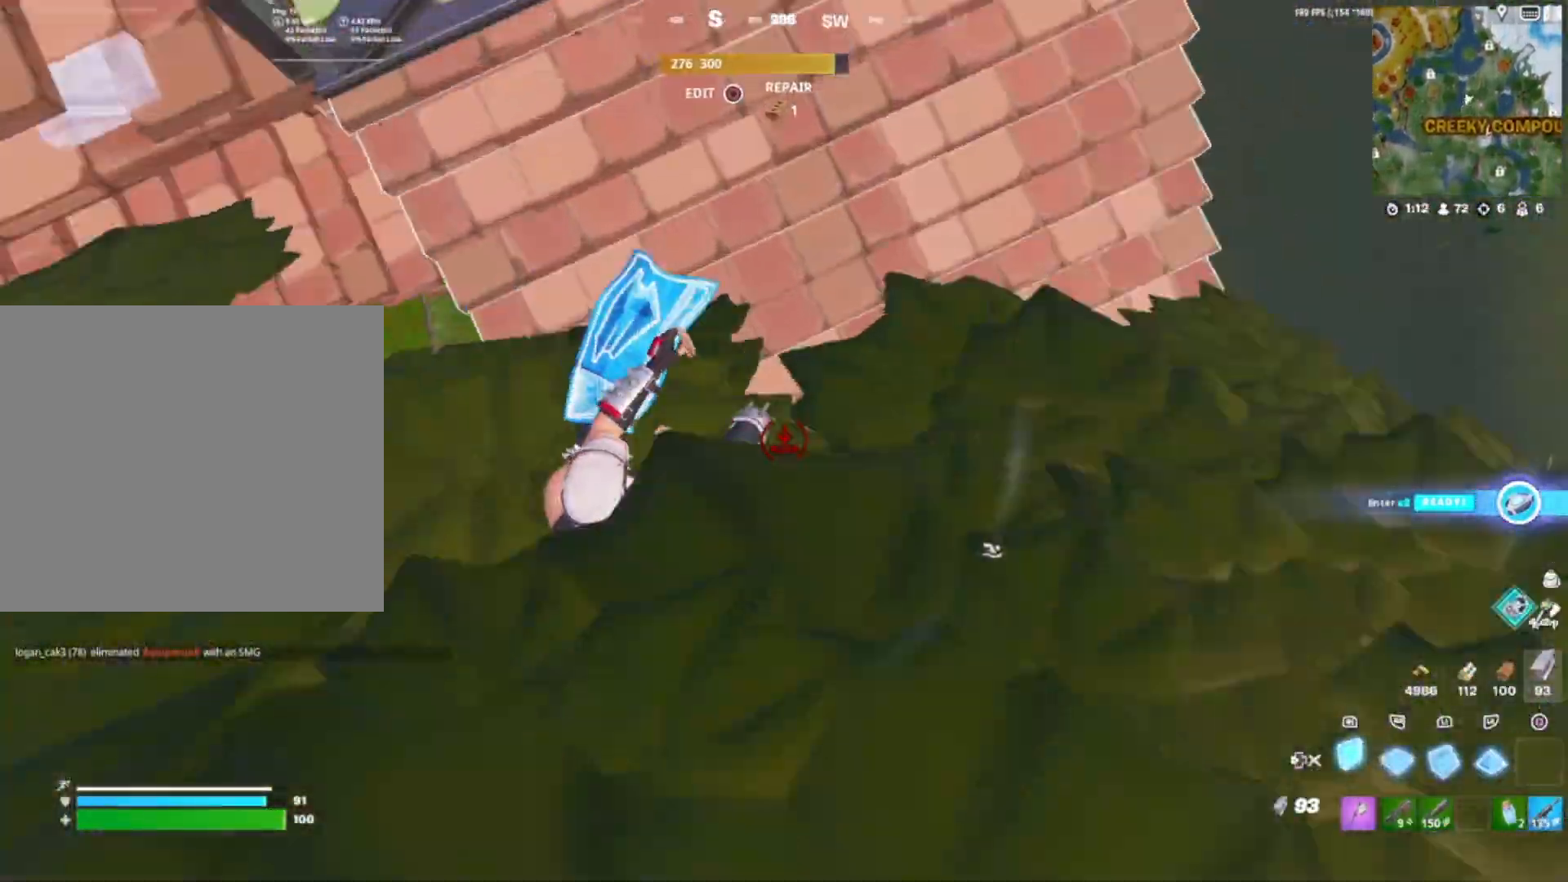
{"buttons": [], "right_stick": "down", "events": [[50, "R1", "up"], [83, "DPAD_LEFT", "down"], [117, "right_stick", "up-right"], [200, "DPAD_LEFT", "up"], [267, "right_stick", "right"], [433, "right_stick", "center"], [483, "right_stick", "down"]]}
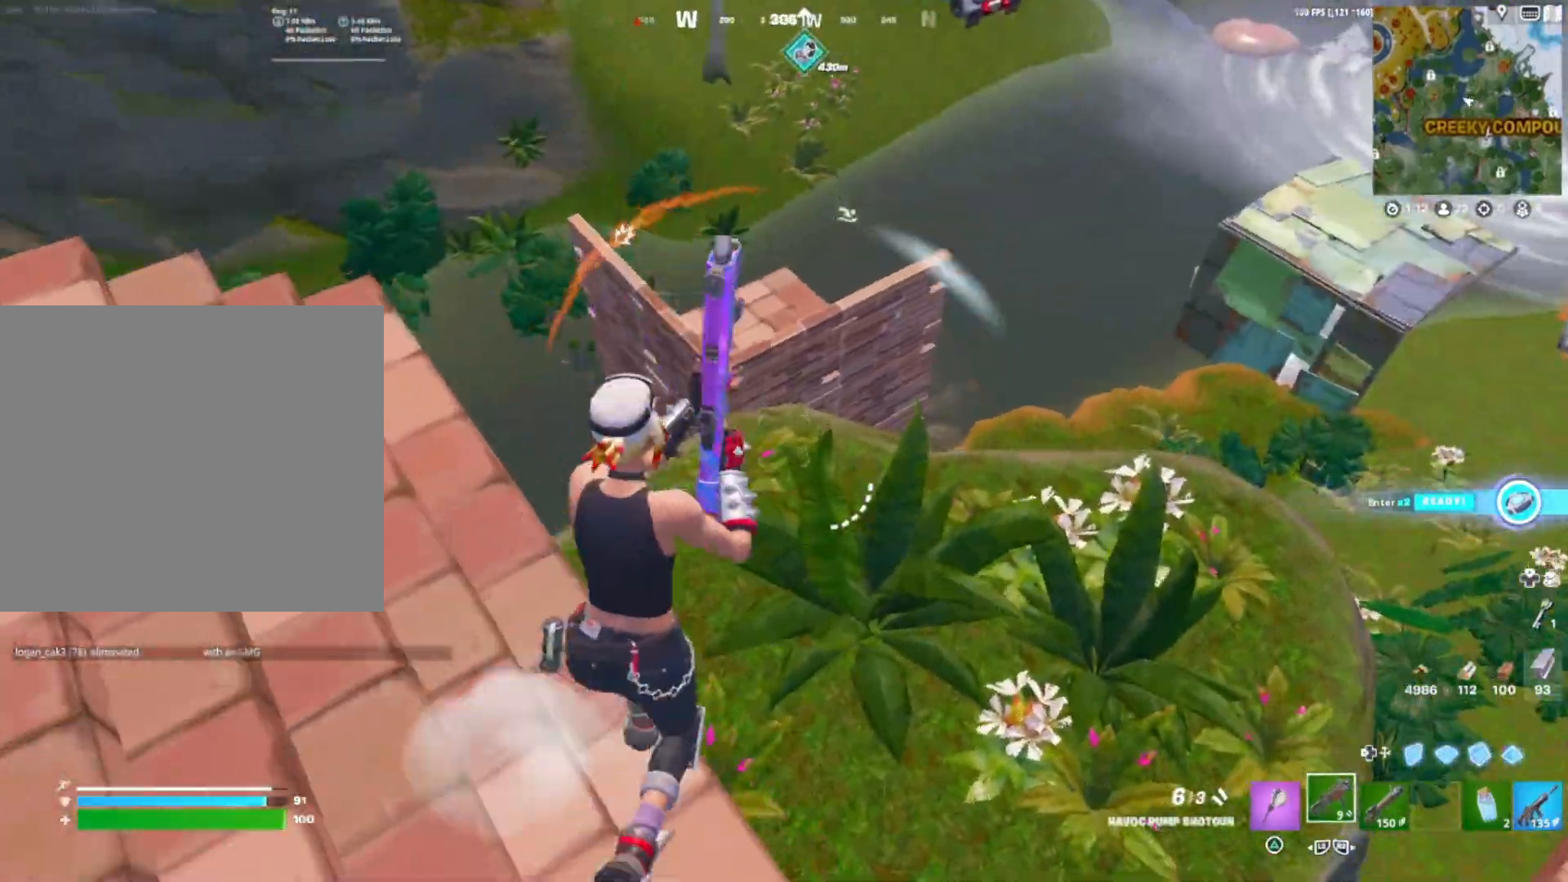
{"buttons": [], "right_stick": "center", "events": [[167, "right_stick", "center"]]}
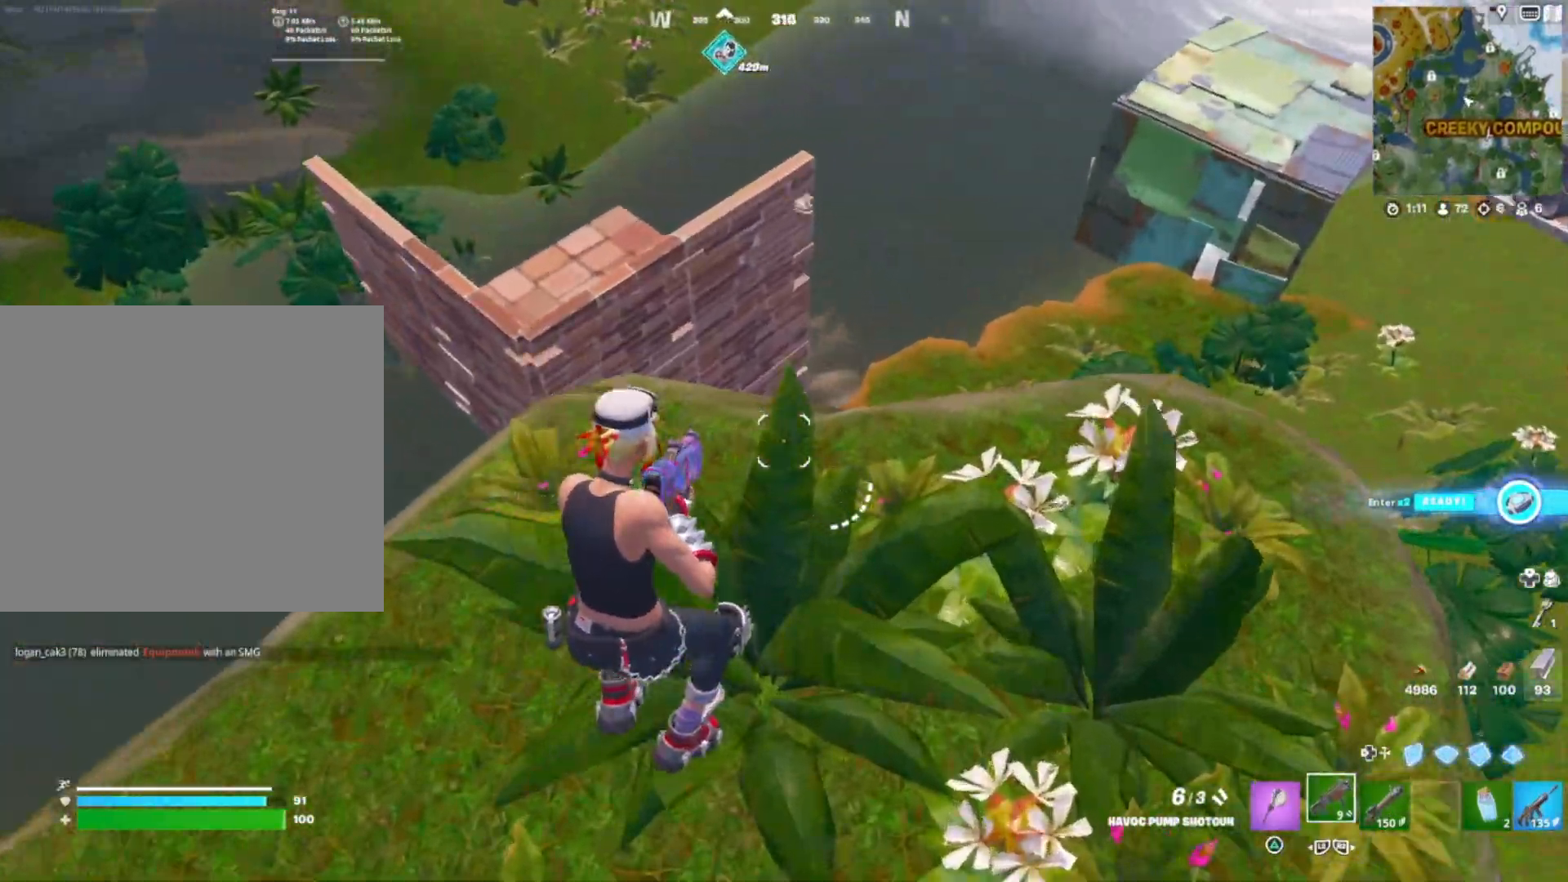
{"buttons": [], "right_stick": "center", "events": [[267, "DPAD_DOWN", "down"], [300, "right_stick", "down"], [400, "right_stick", "center"], [417, "DPAD_DOWN", "up"]]}
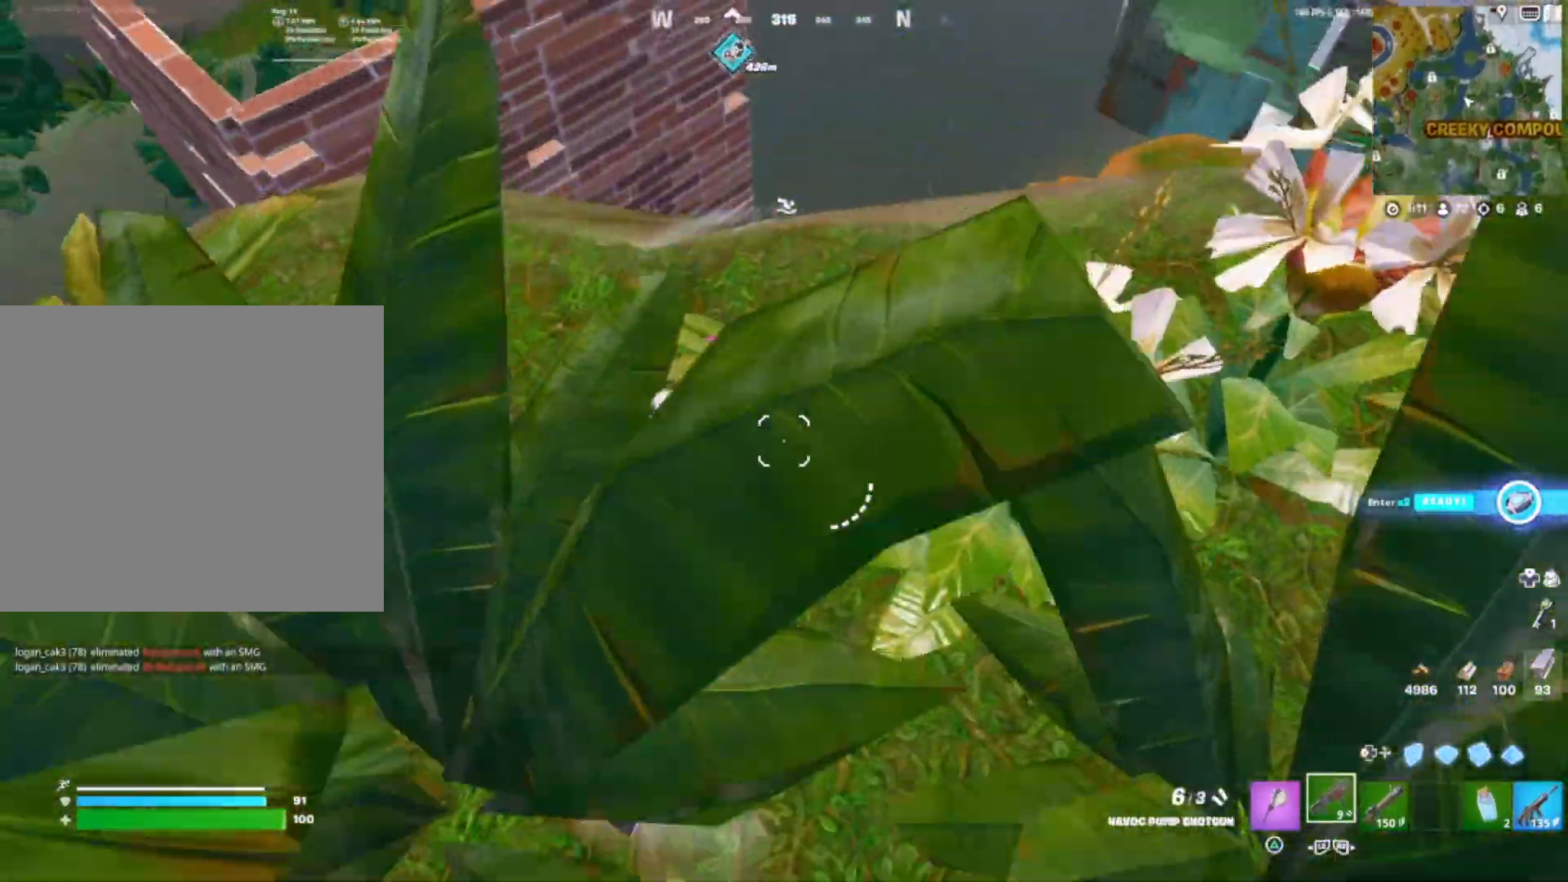
{"buttons": [], "right_stick": "left", "events": [[250, "right_stick", "left"], [317, "DPAD_DOWN", "down"], [467, "DPAD_DOWN", "up"]]}